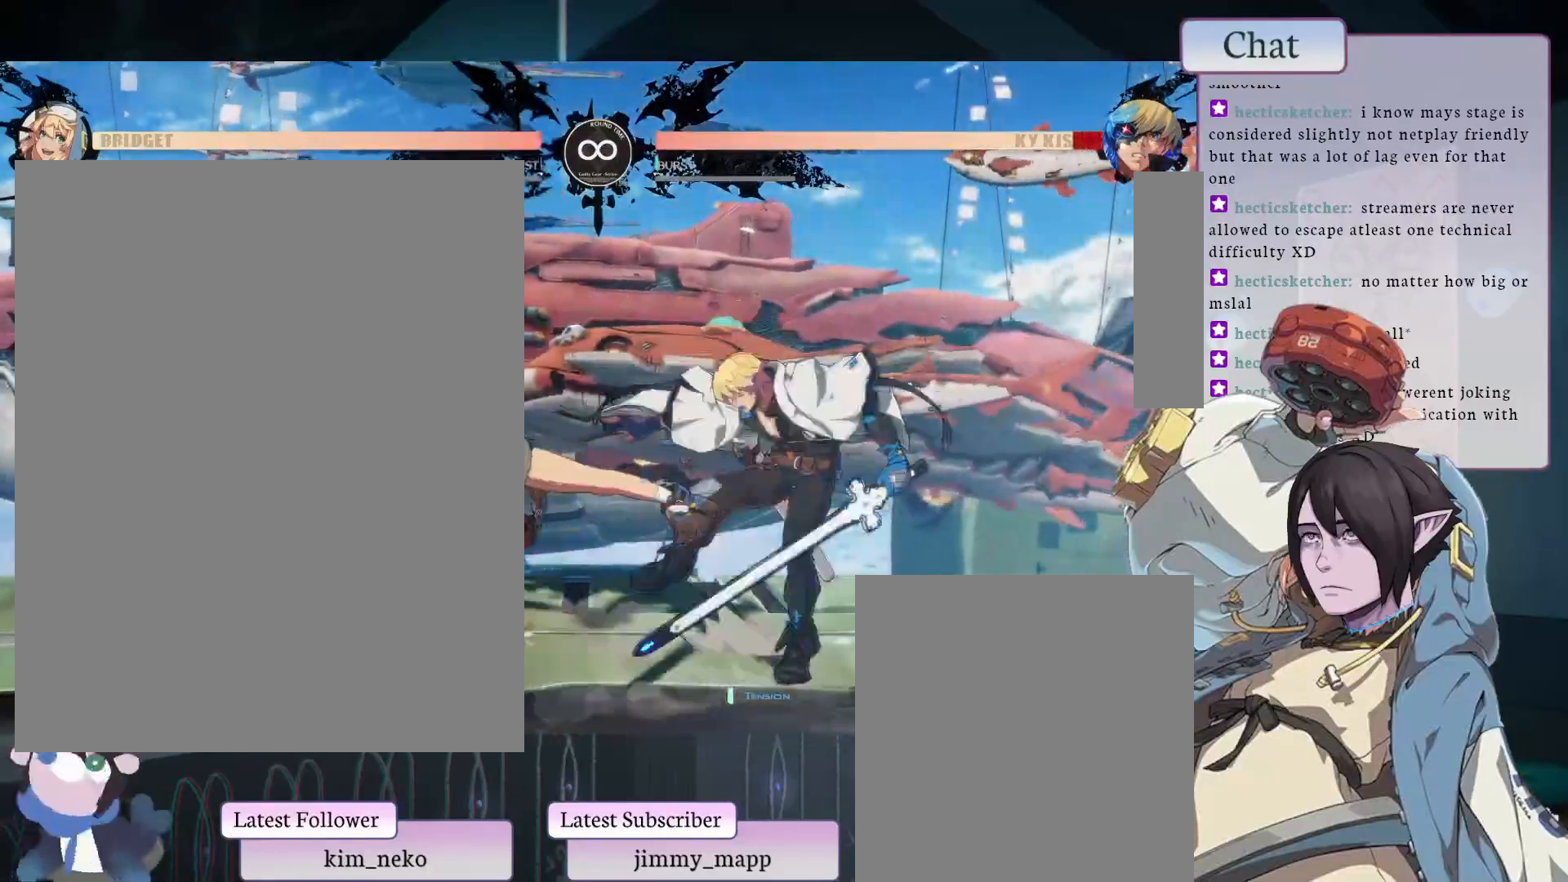
Gameplay with a controller (arcade stick); each line is a JSON object with the inputs held at the frame after it. "events" lists button and stick changes between this image and that frame as [ms after this image, input, new state], when the widget could be followed in between. Not read: L3 R3.
{"buttons": [], "left_stick": "center", "events": [[33, "TRIANGLE", "up"], [200, "L1", "down"], [283, "L1", "up"]]}
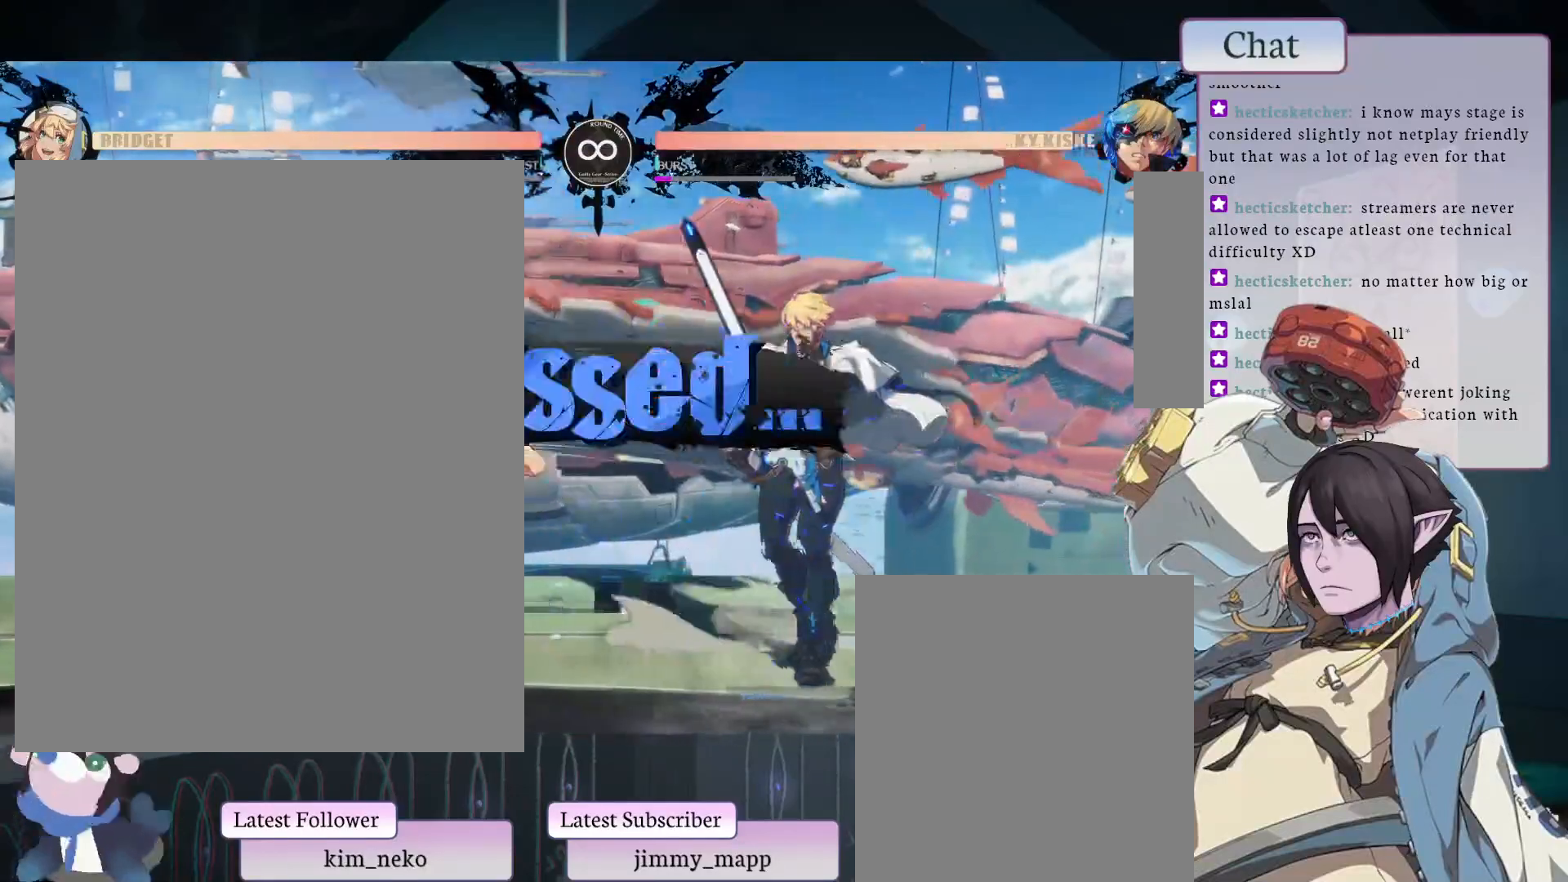
{"buttons": [], "left_stick": "center", "events": []}
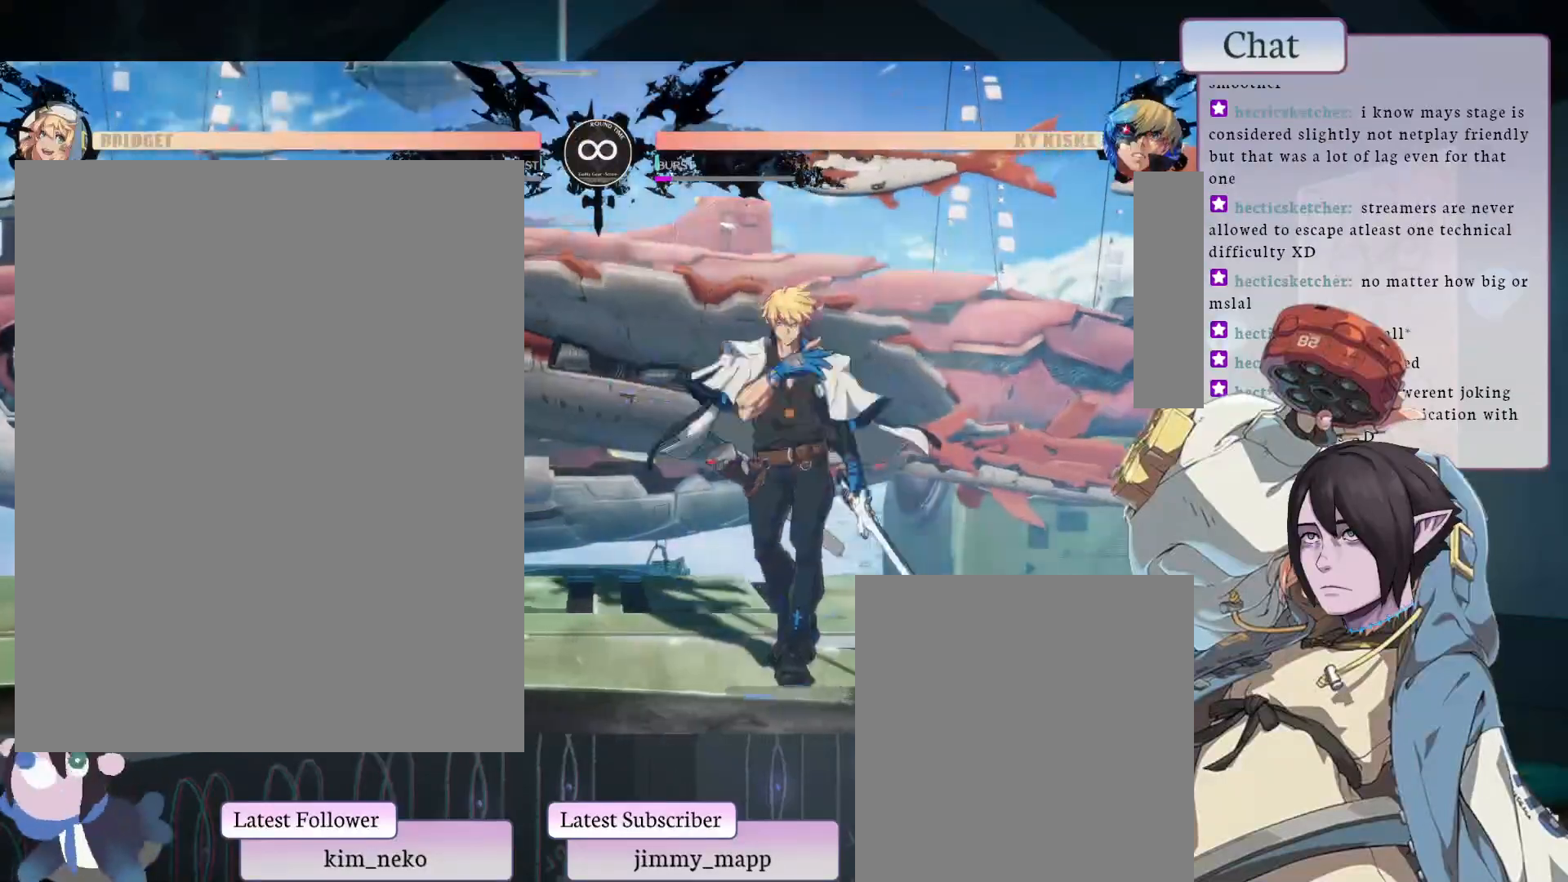
{"buttons": [], "left_stick": "center", "events": []}
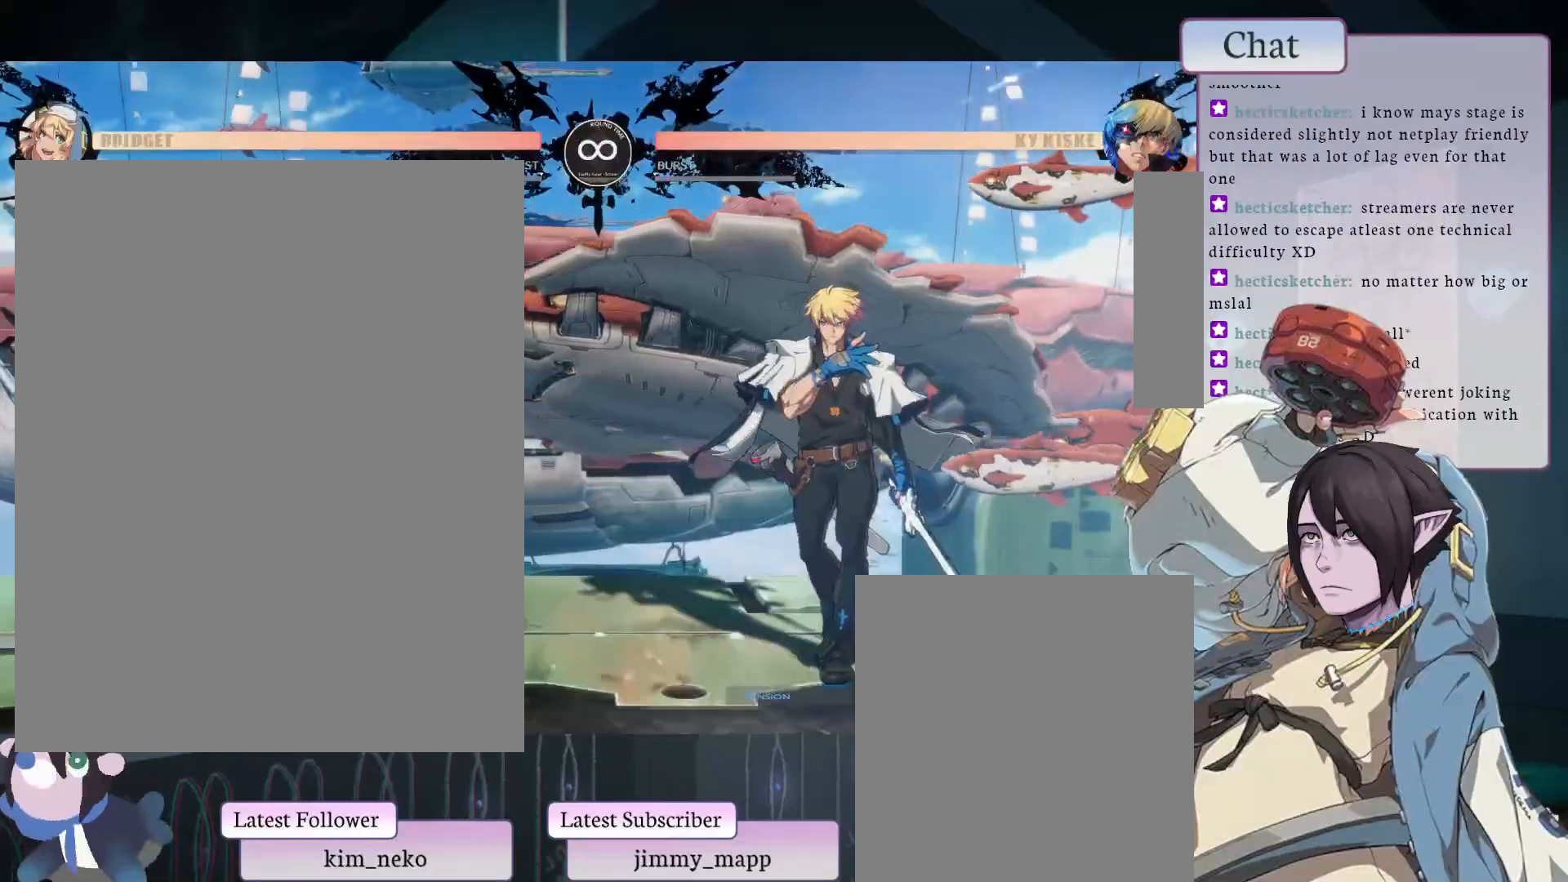
{"buttons": [], "left_stick": "center", "events": []}
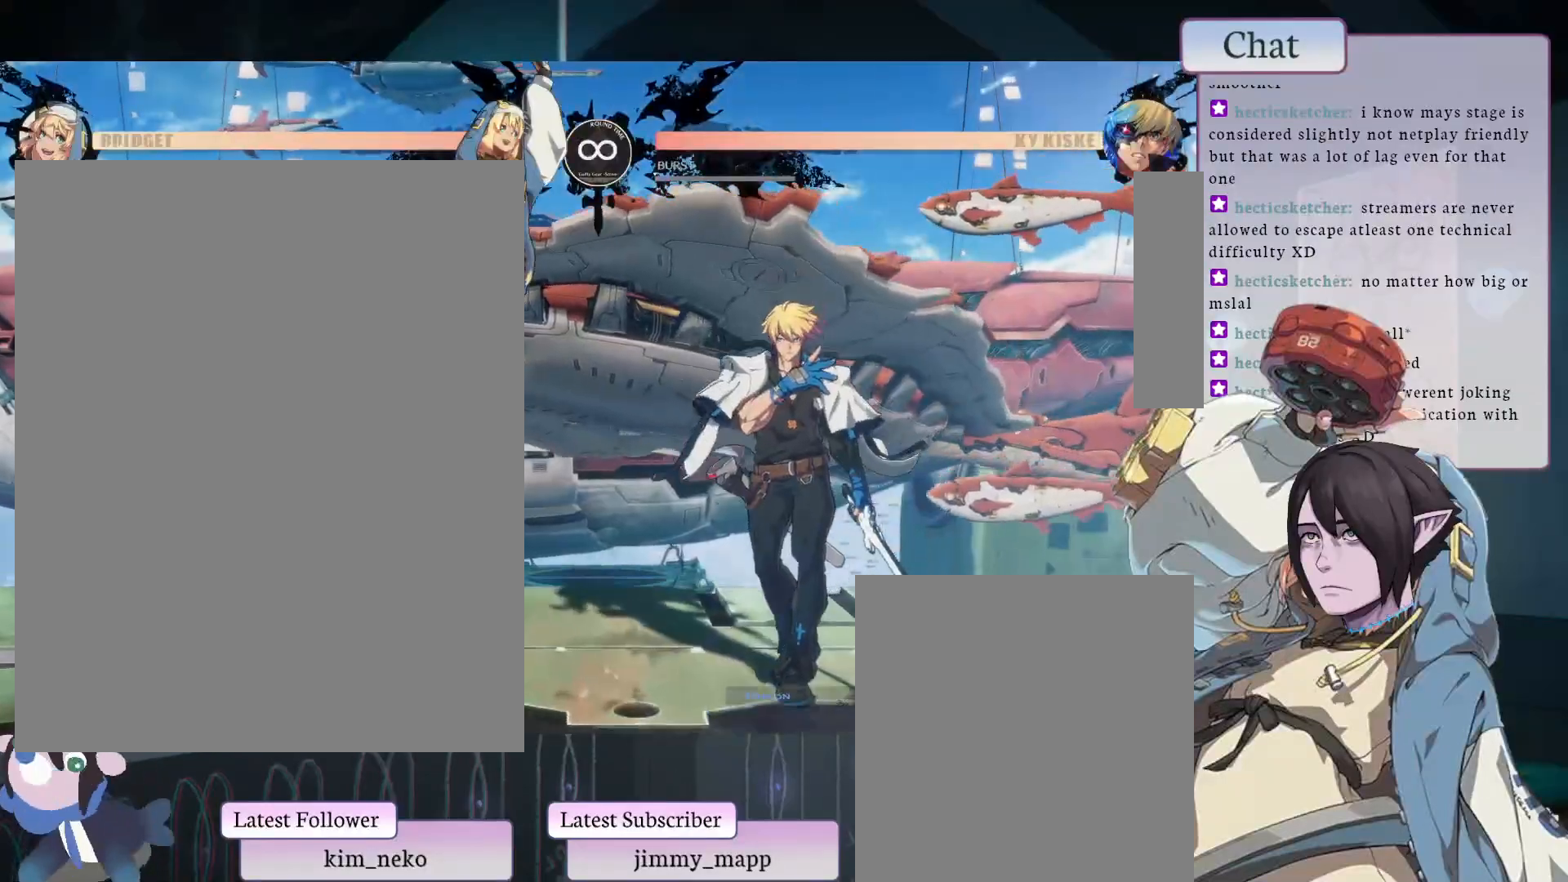
{"buttons": [], "left_stick": "center", "events": [[317, "L1", "down"], [500, "L1", "up"]]}
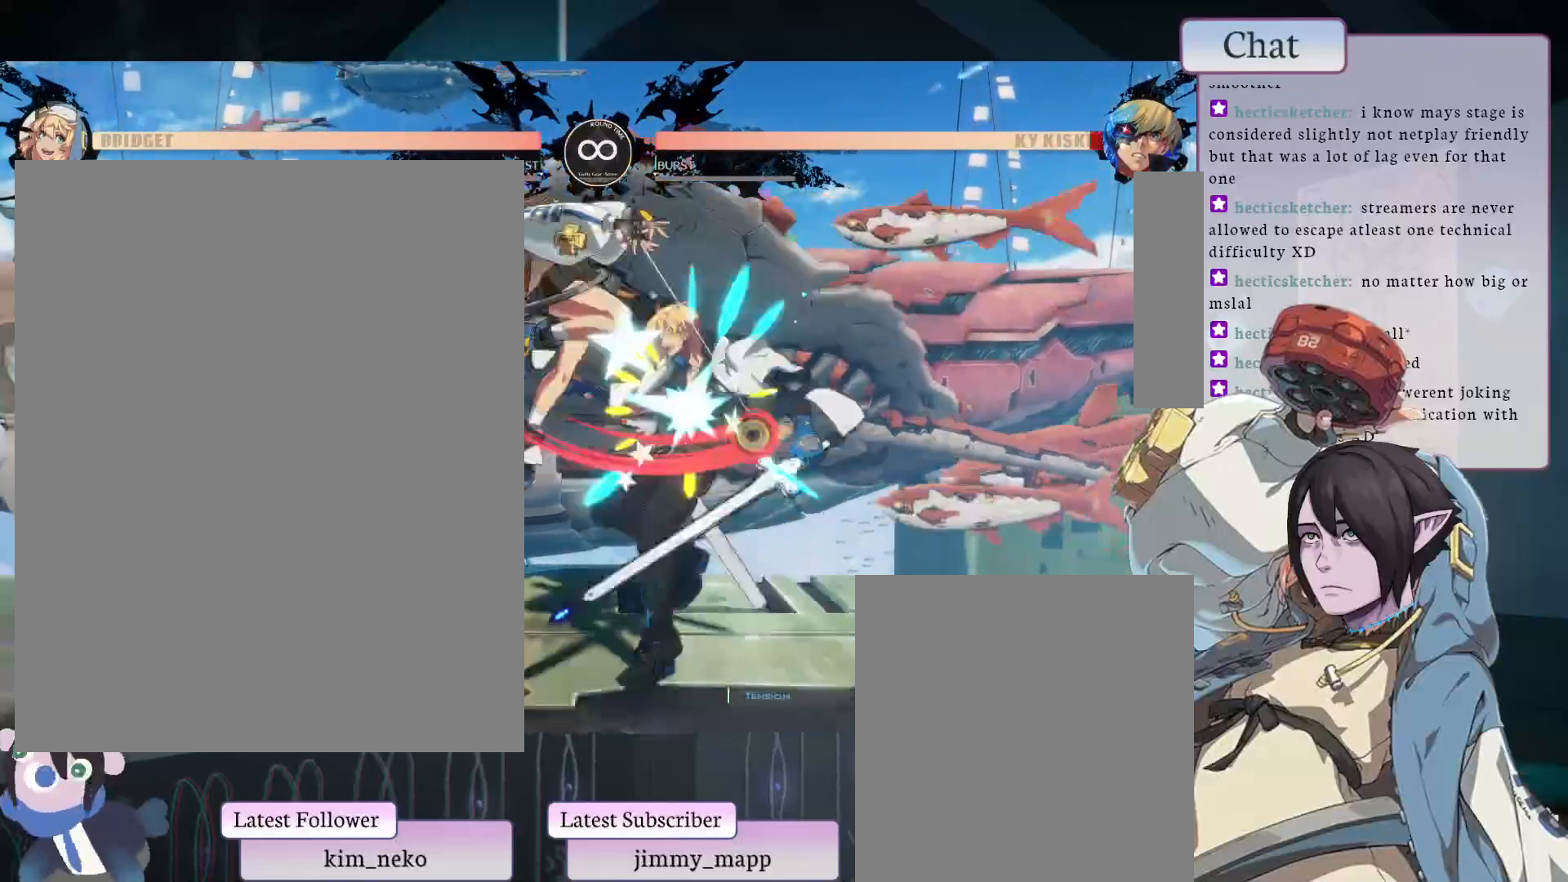
{"buttons": ["TRIANGLE"], "left_stick": "center", "events": [[183, "TRIANGLE", "down"], [300, "TRIANGLE", "up"], [317, "TRIANGLE", "down"]]}
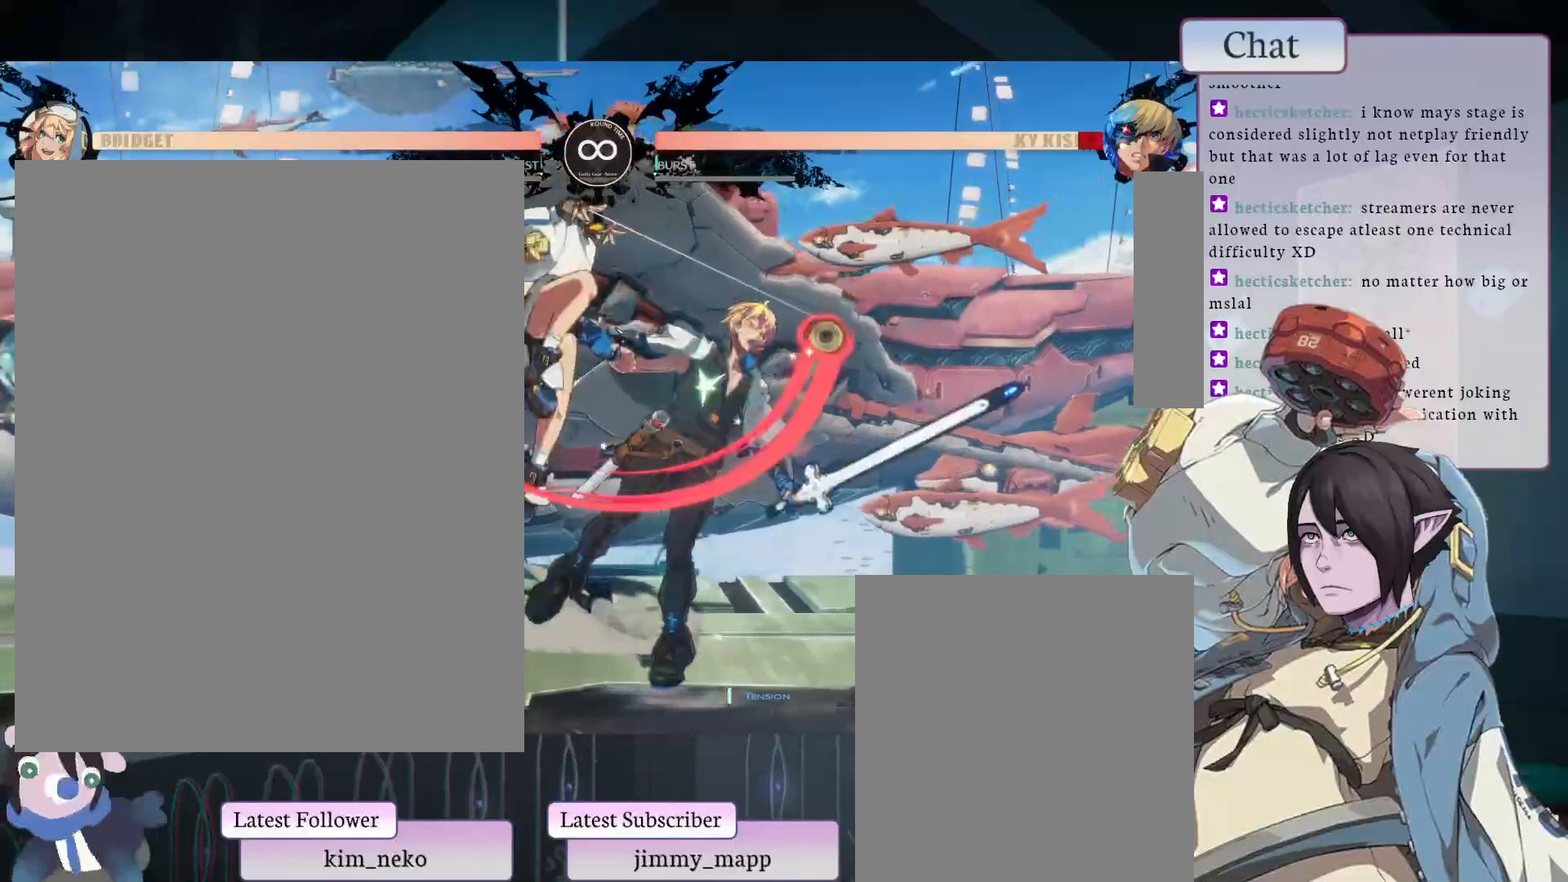
{"buttons": [], "left_stick": "center", "events": [[100, "TRIANGLE", "up"], [183, "TRIANGLE", "down"], [267, "TRIANGLE", "up"]]}
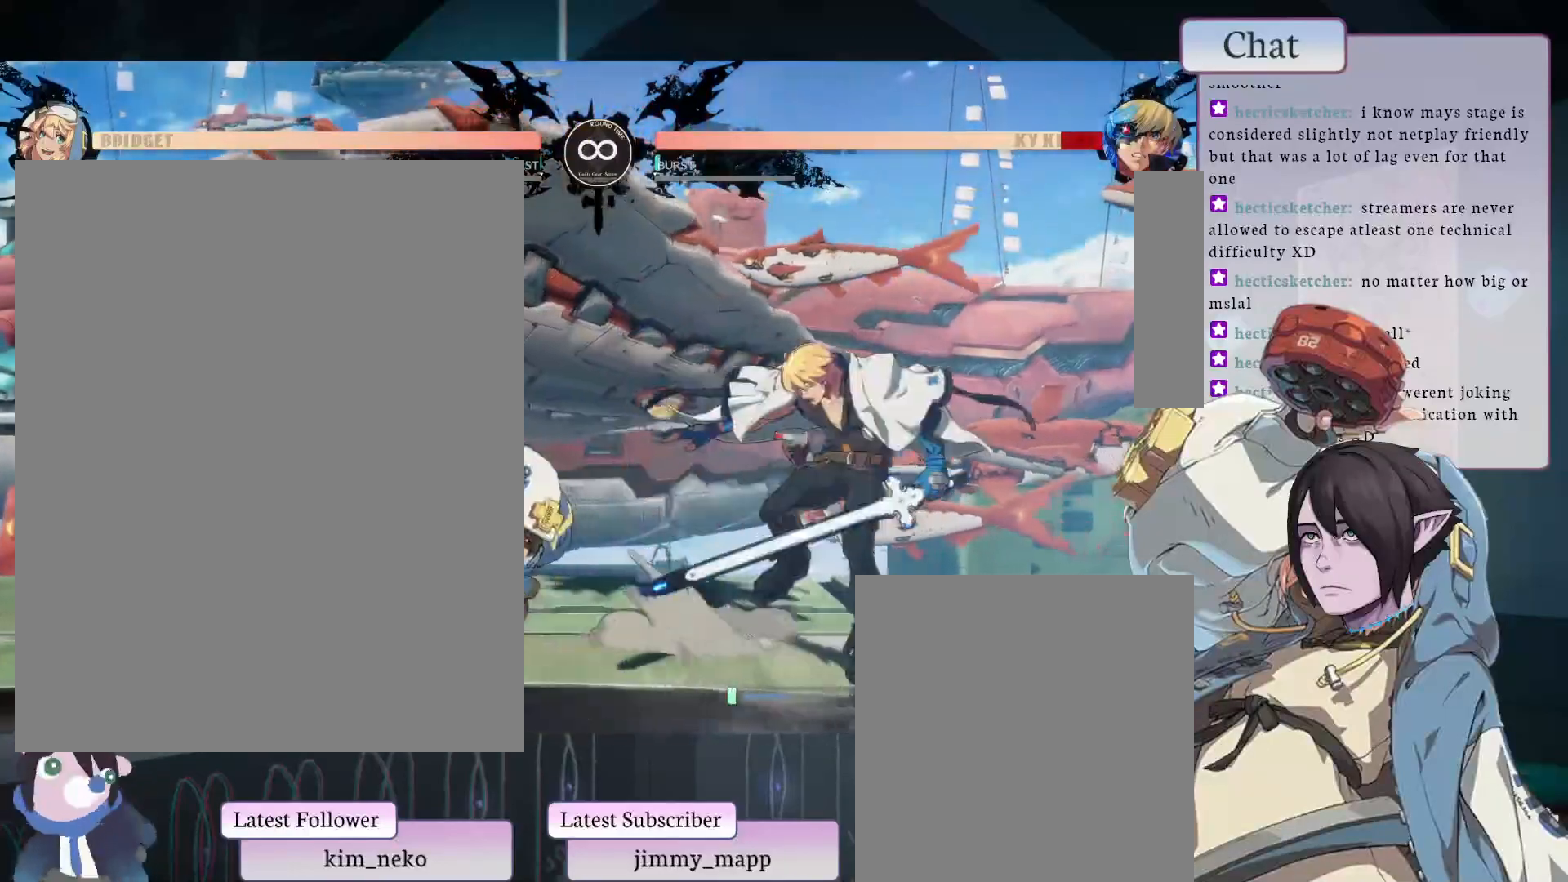
{"buttons": ["L1"], "left_stick": "center", "events": [[33, "L1", "down"], [117, "L1", "up"], [483, "L1", "down"]]}
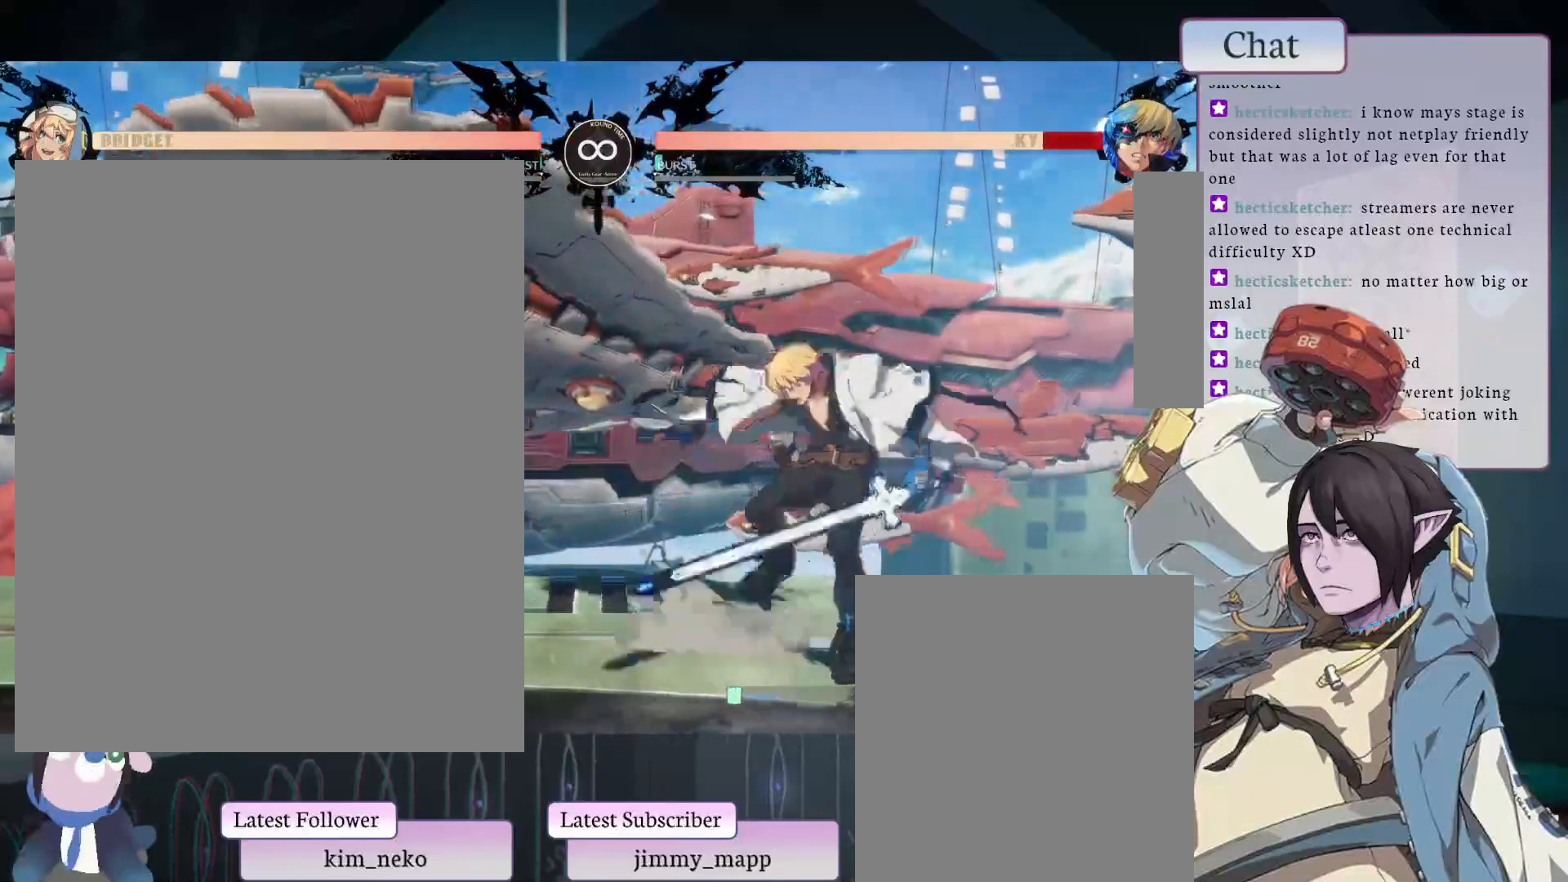
{"buttons": [], "left_stick": "center", "events": [[17, "L1", "up"]]}
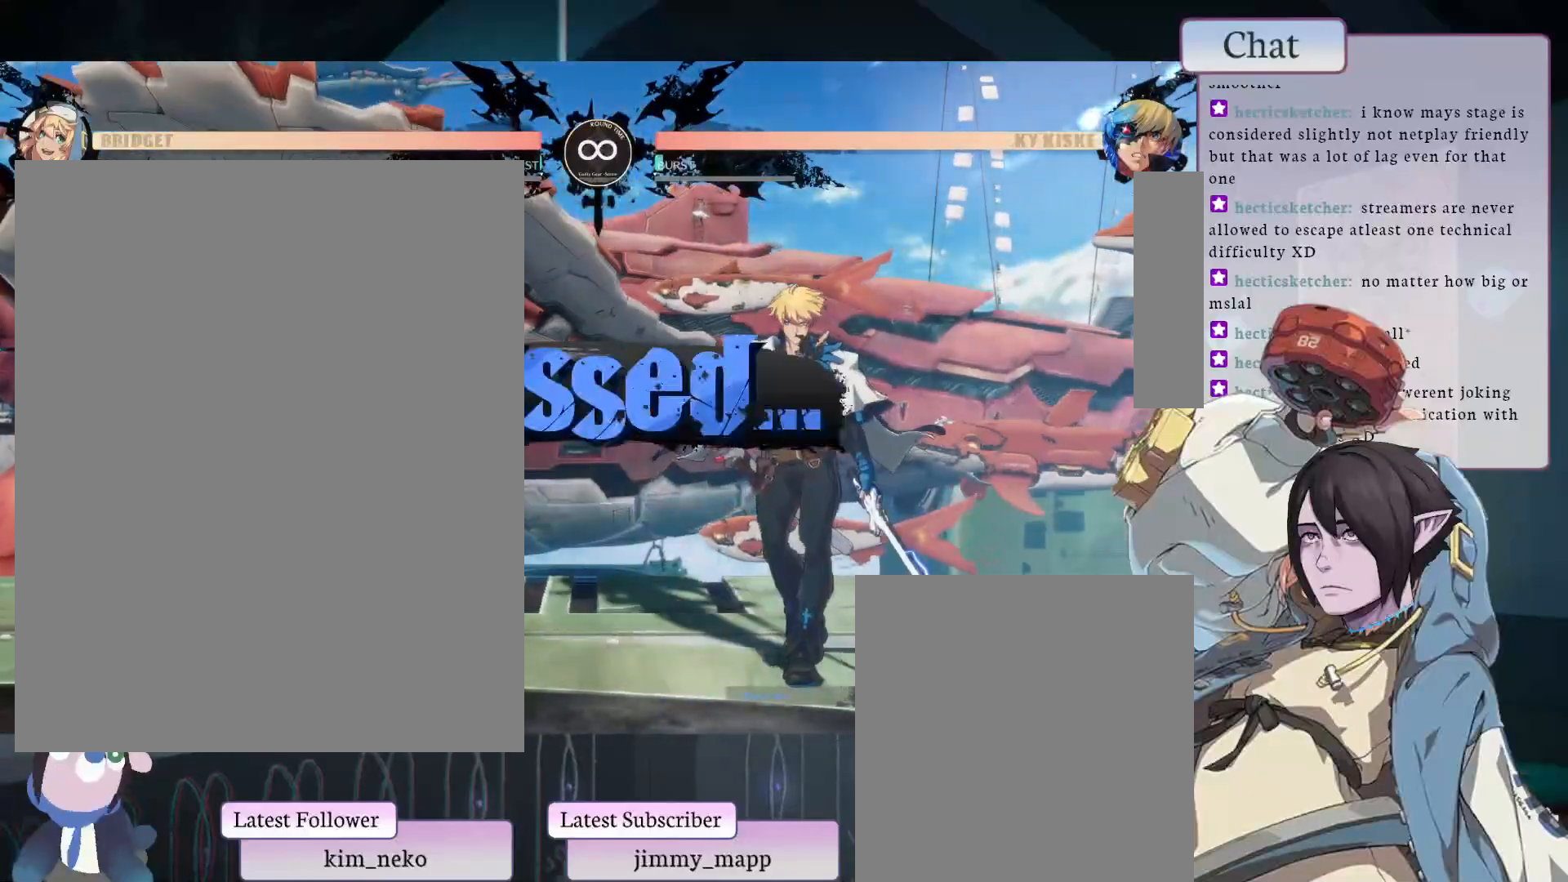
{"buttons": [], "left_stick": "center", "events": []}
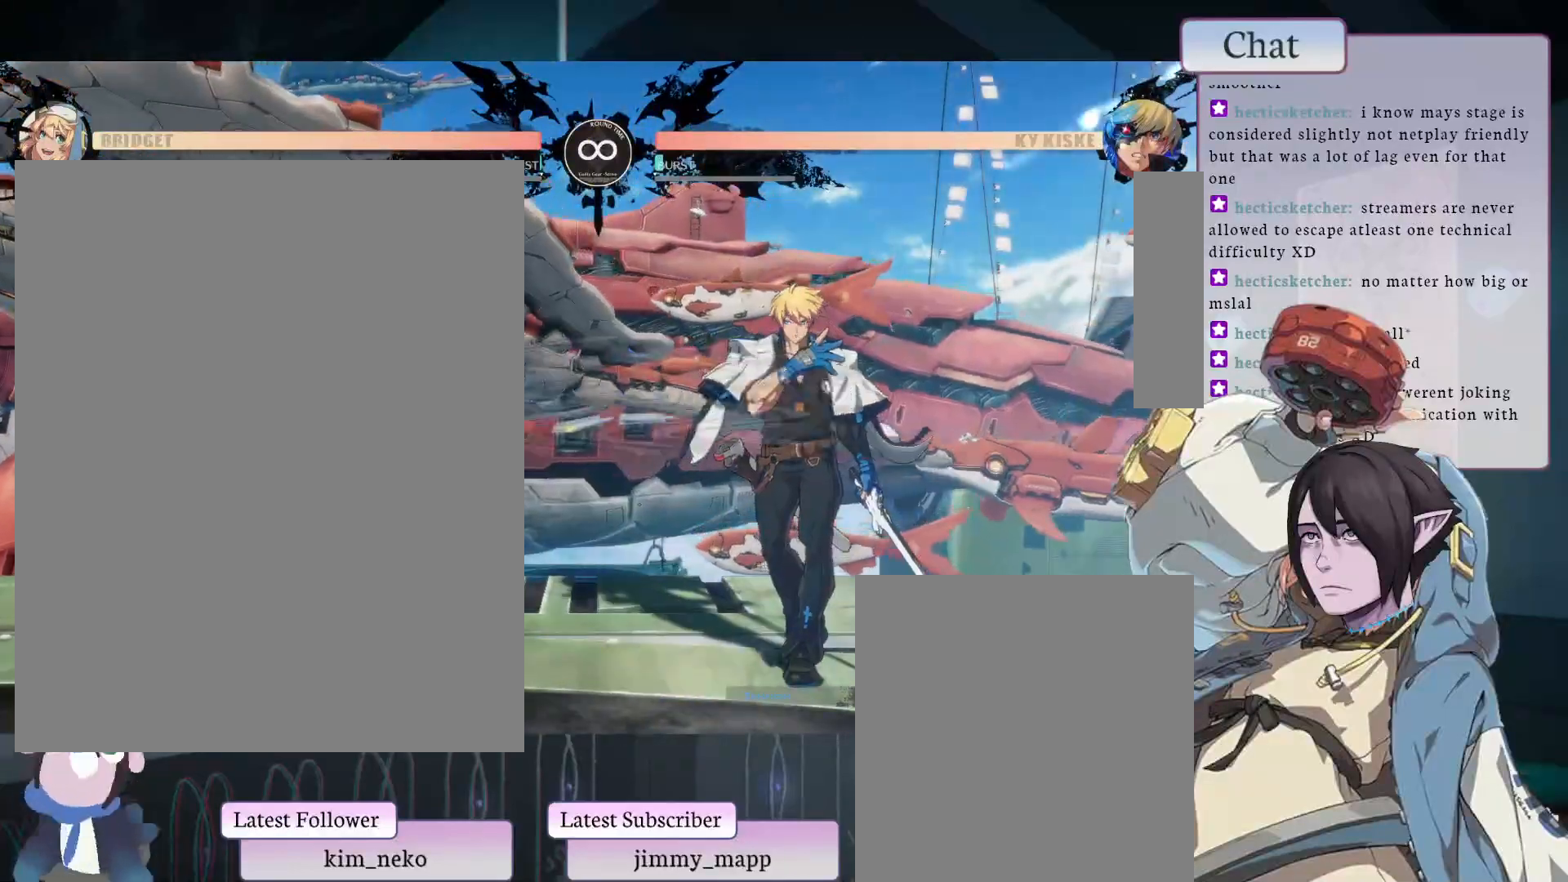
{"buttons": [], "left_stick": "center", "events": []}
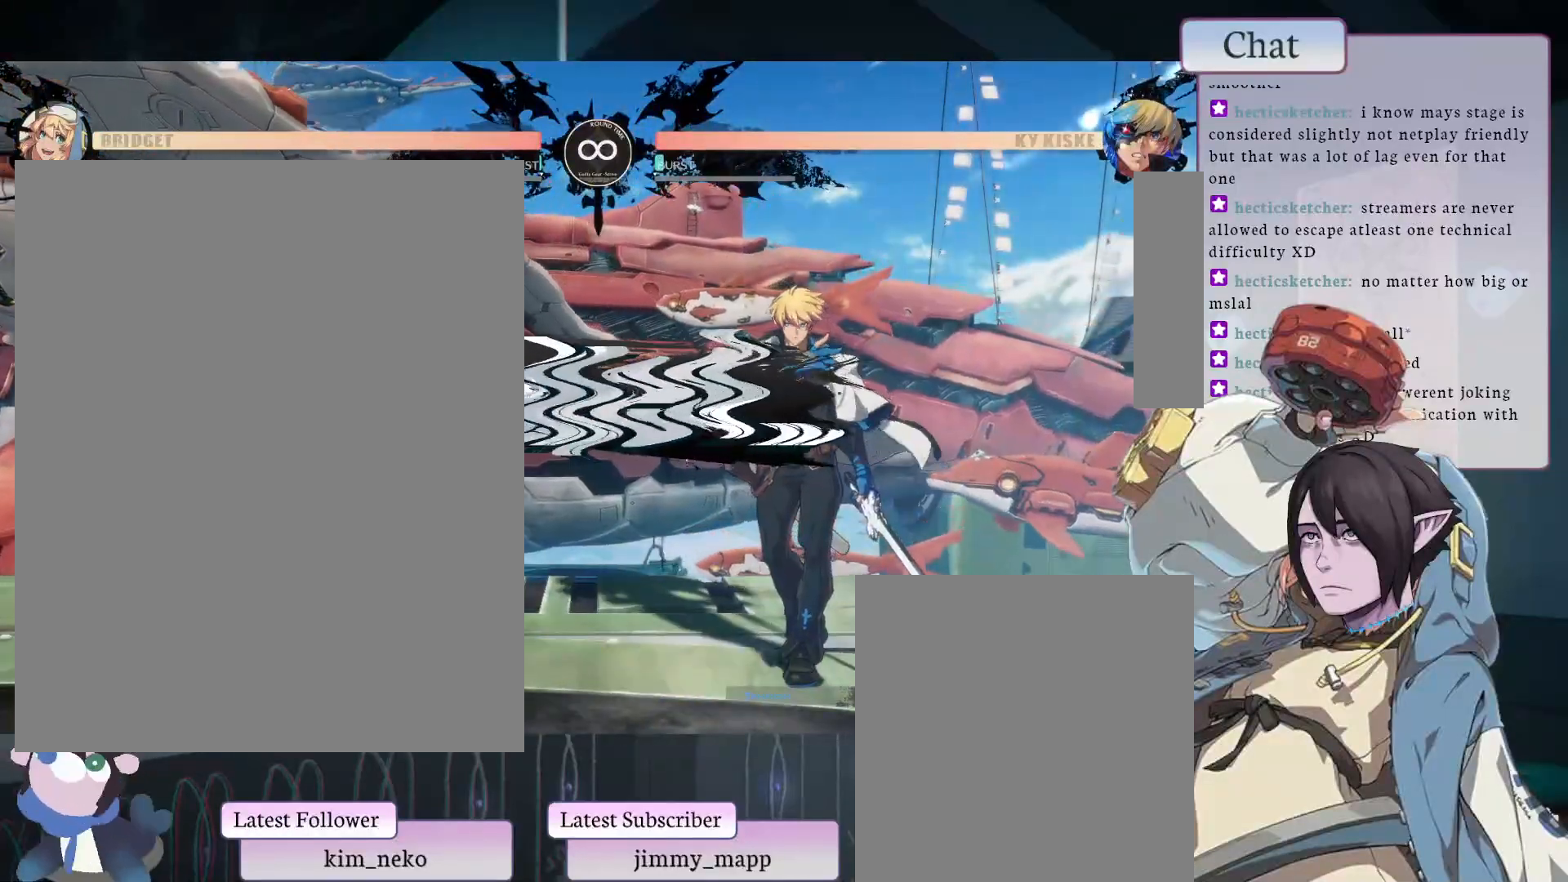
{"buttons": [], "left_stick": "center", "events": []}
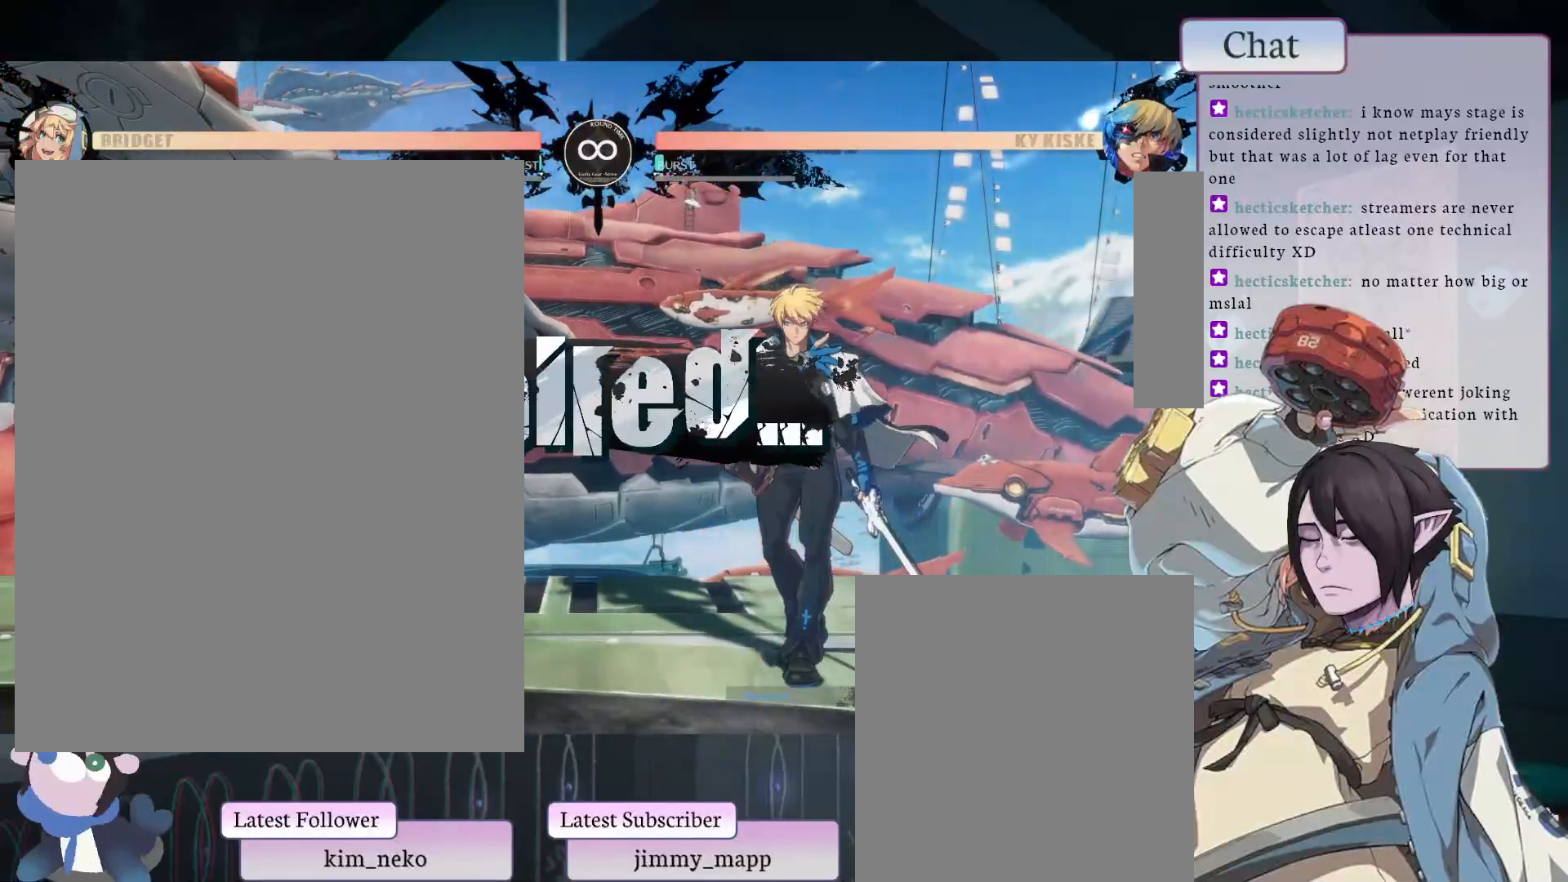
{"buttons": [], "left_stick": "center", "events": []}
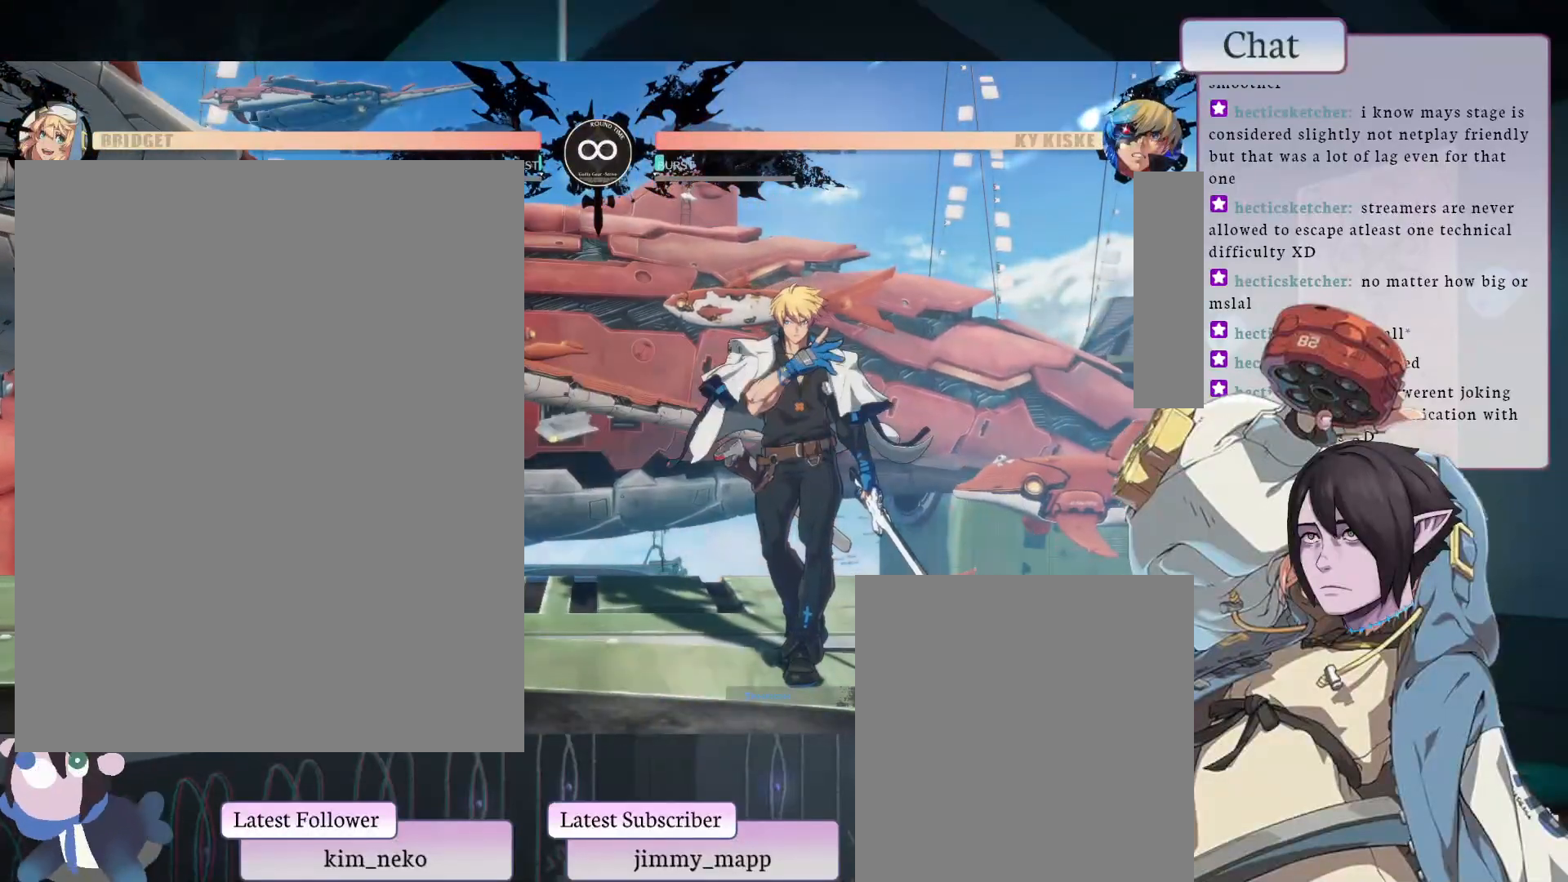
{"buttons": [], "left_stick": "center", "events": []}
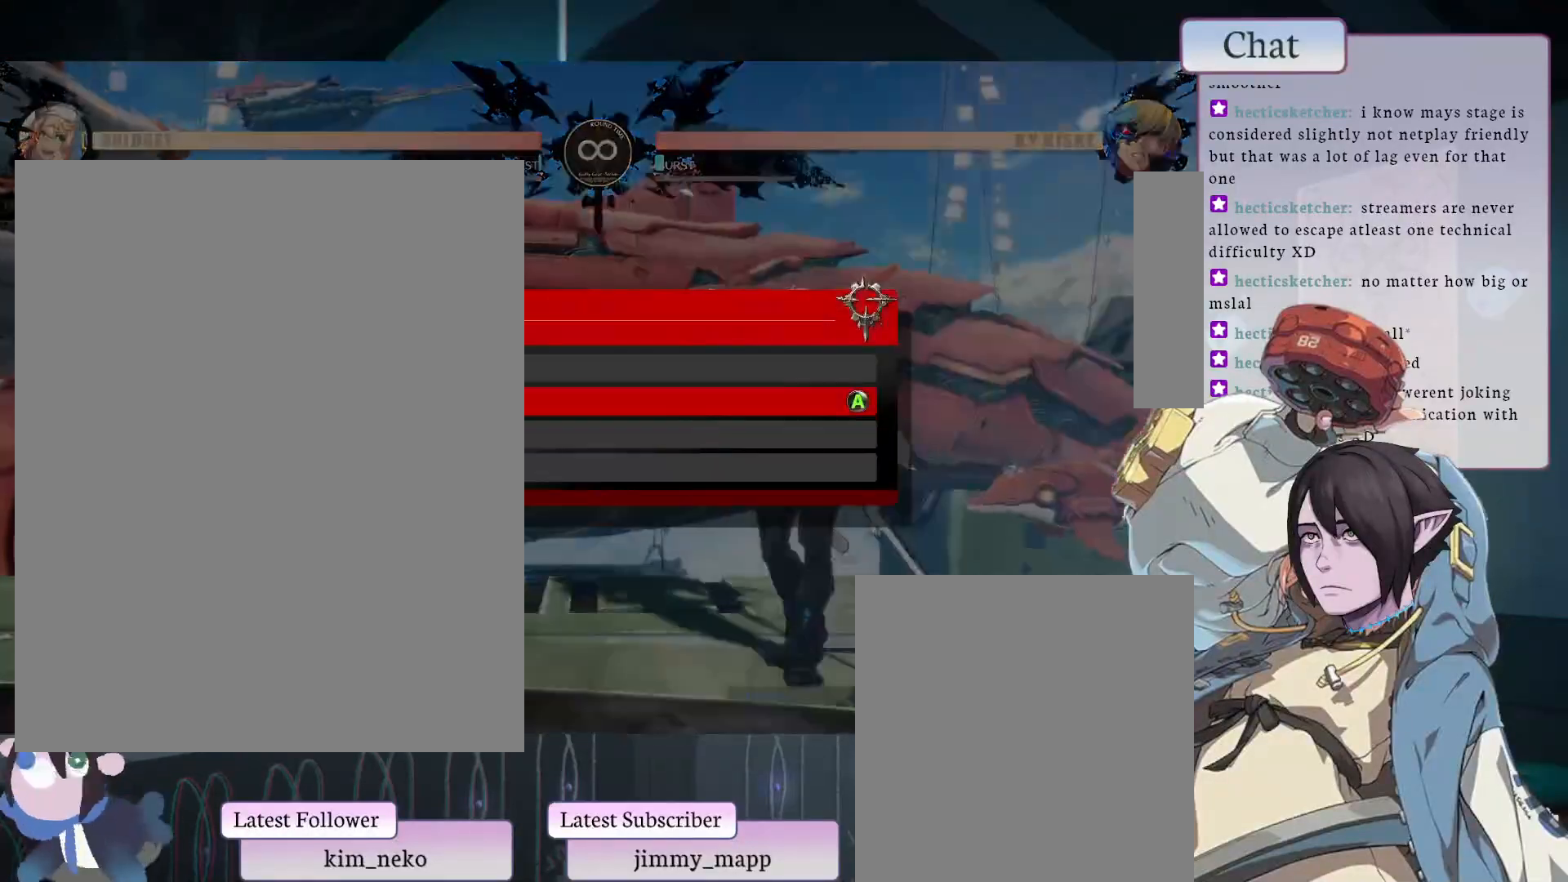
{"buttons": [], "left_stick": "center", "events": []}
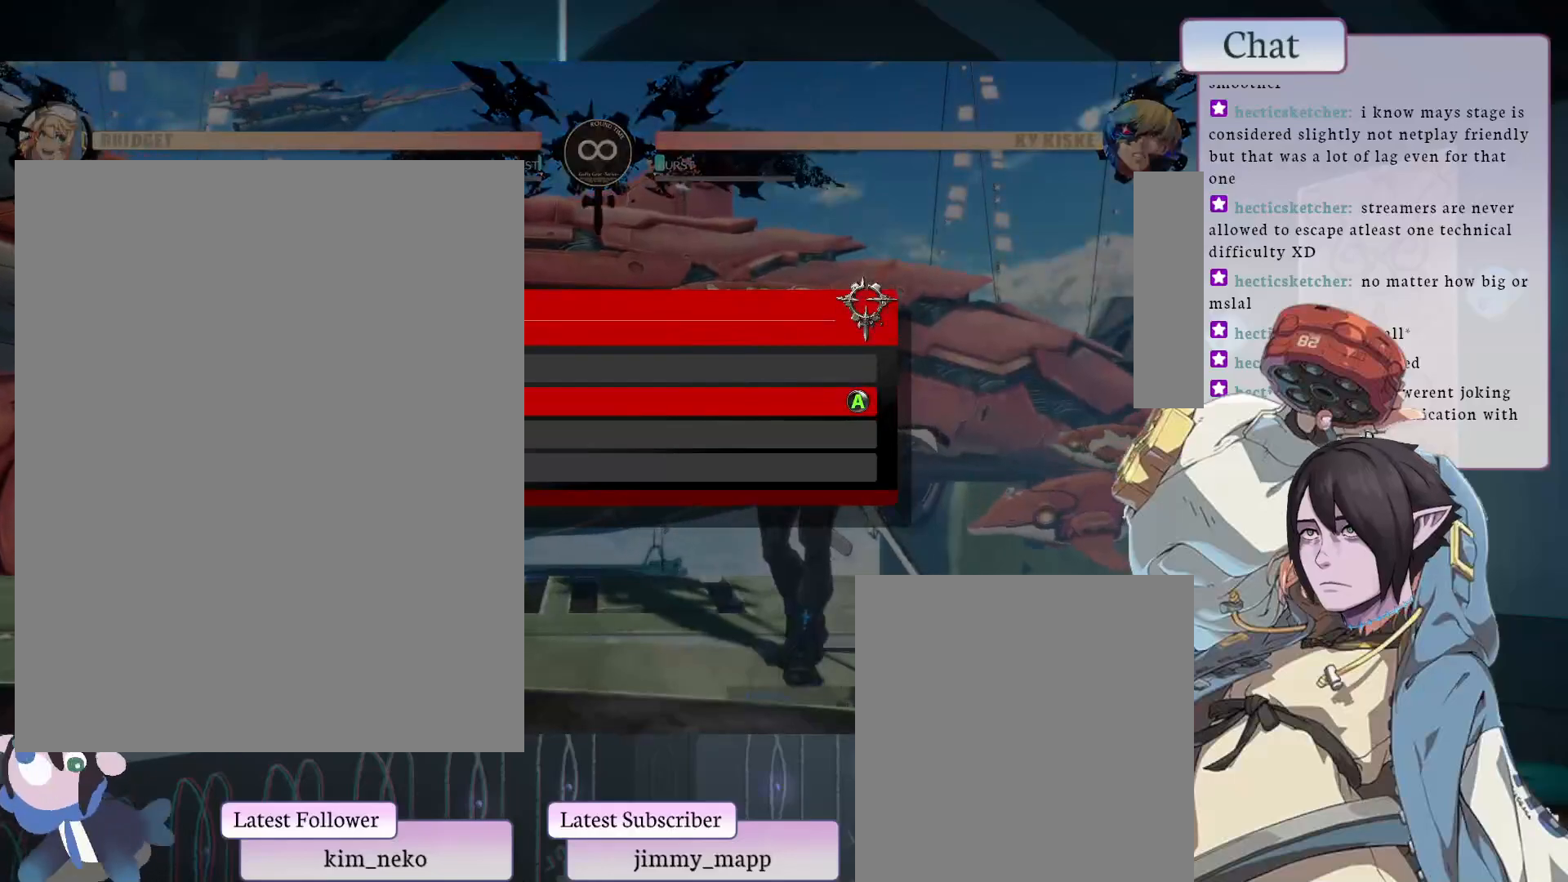
{"buttons": [], "left_stick": "center", "events": [[33, "CROSS", "down"], [133, "CROSS", "up"]]}
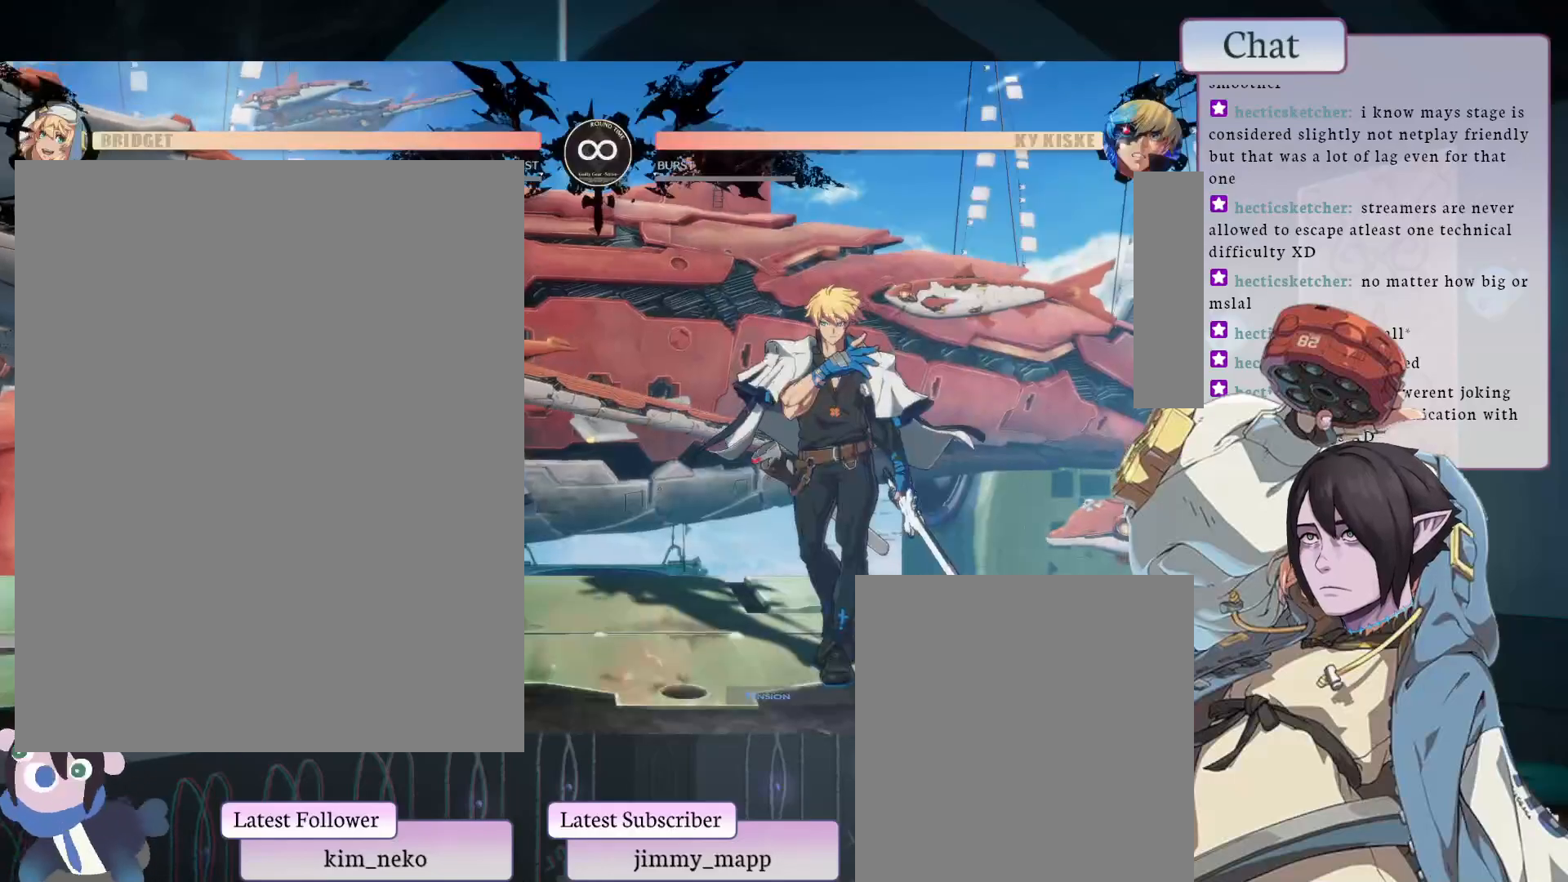
{"buttons": [], "left_stick": "center", "events": []}
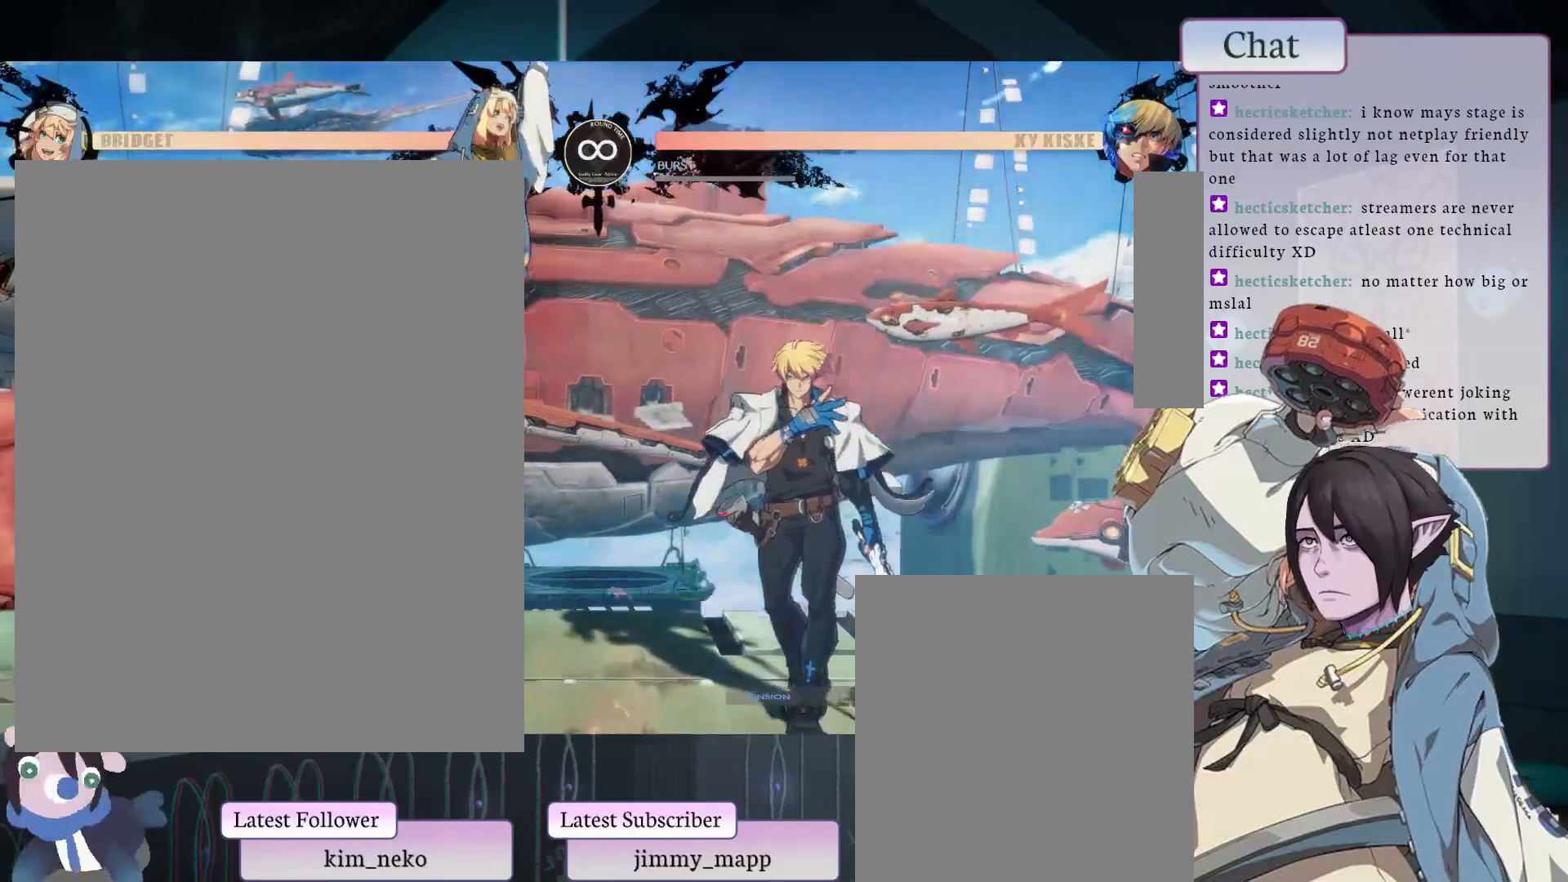
{"buttons": ["L1"], "left_stick": "center", "events": [[433, "L1", "down"]]}
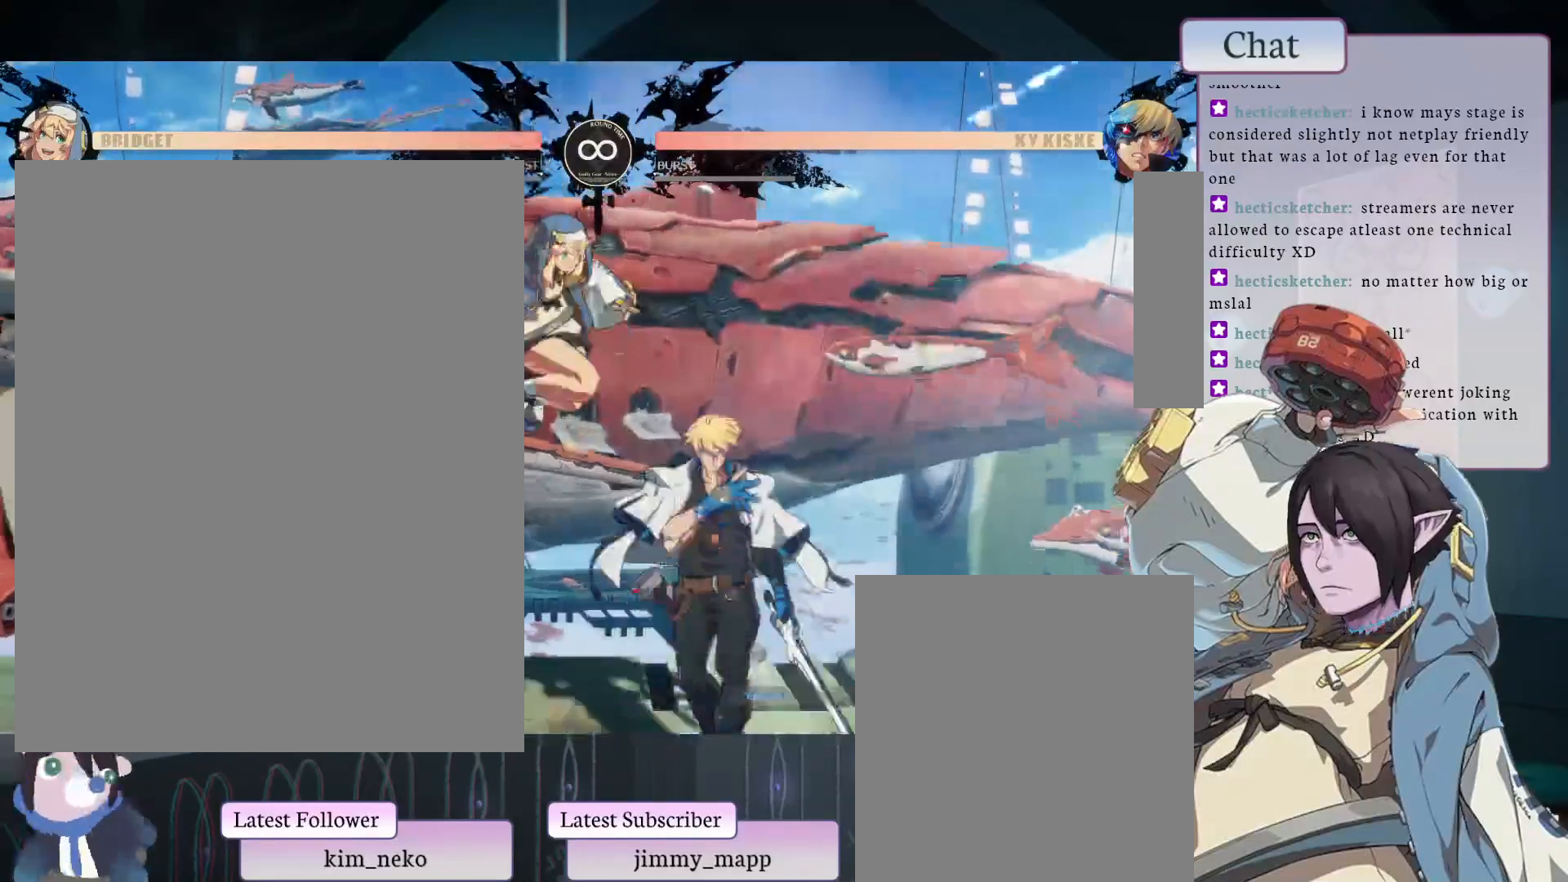
{"buttons": [], "left_stick": "center", "events": [[67, "L1", "up"], [300, "TRIANGLE", "down"], [450, "TRIANGLE", "up"]]}
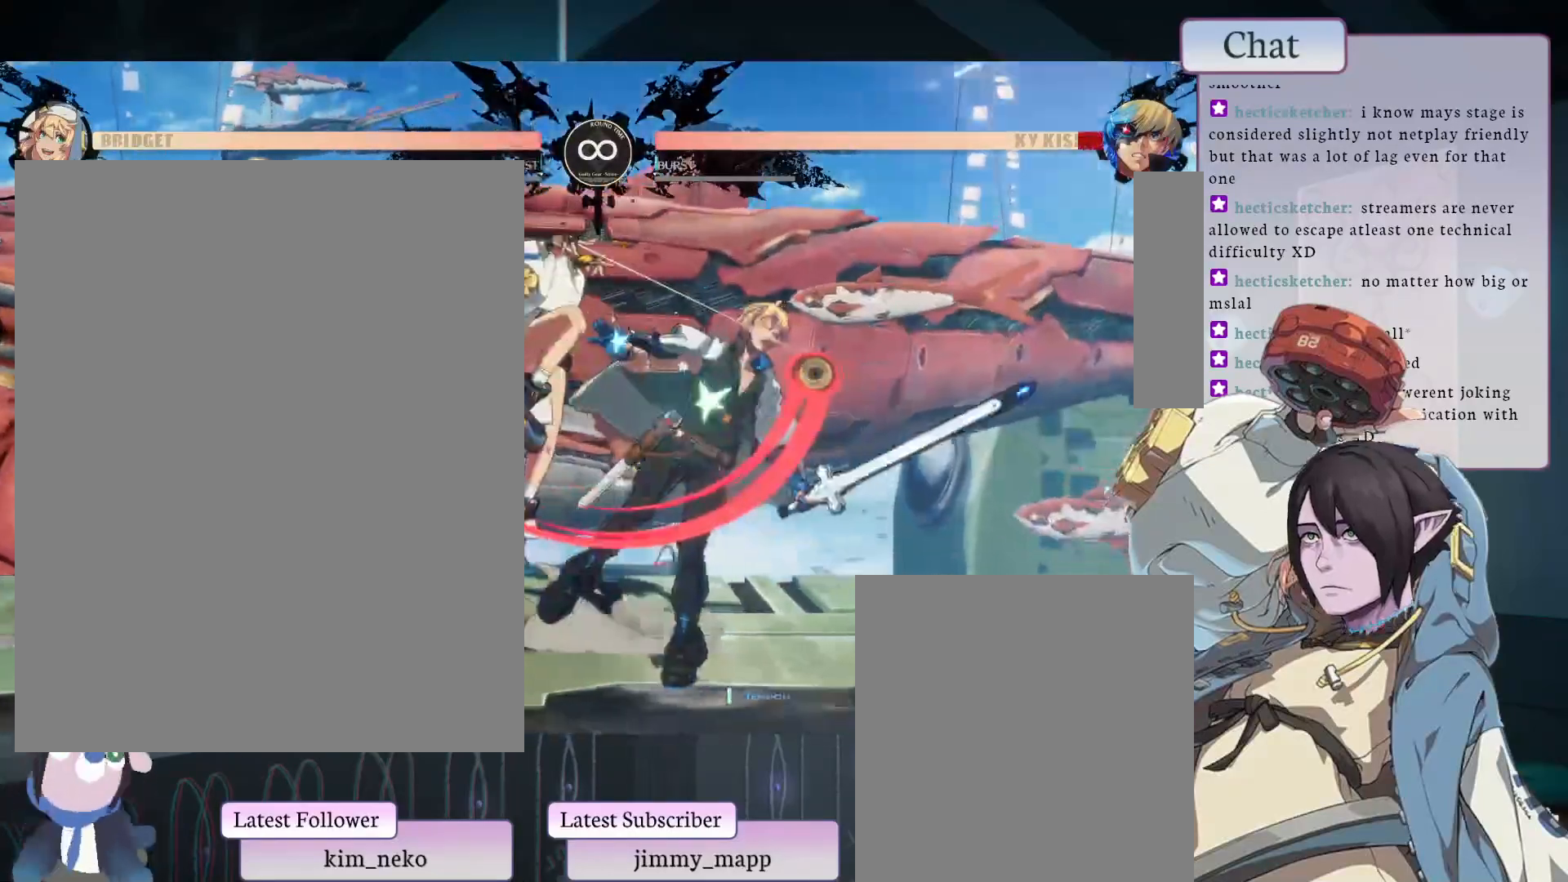
{"buttons": ["TRIANGLE"], "left_stick": "center", "events": [[17, "TRIANGLE", "down"], [150, "TRIANGLE", "up"], [167, "TRIANGLE", "down"], [300, "TRIANGLE", "up"], [317, "TRIANGLE", "down"]]}
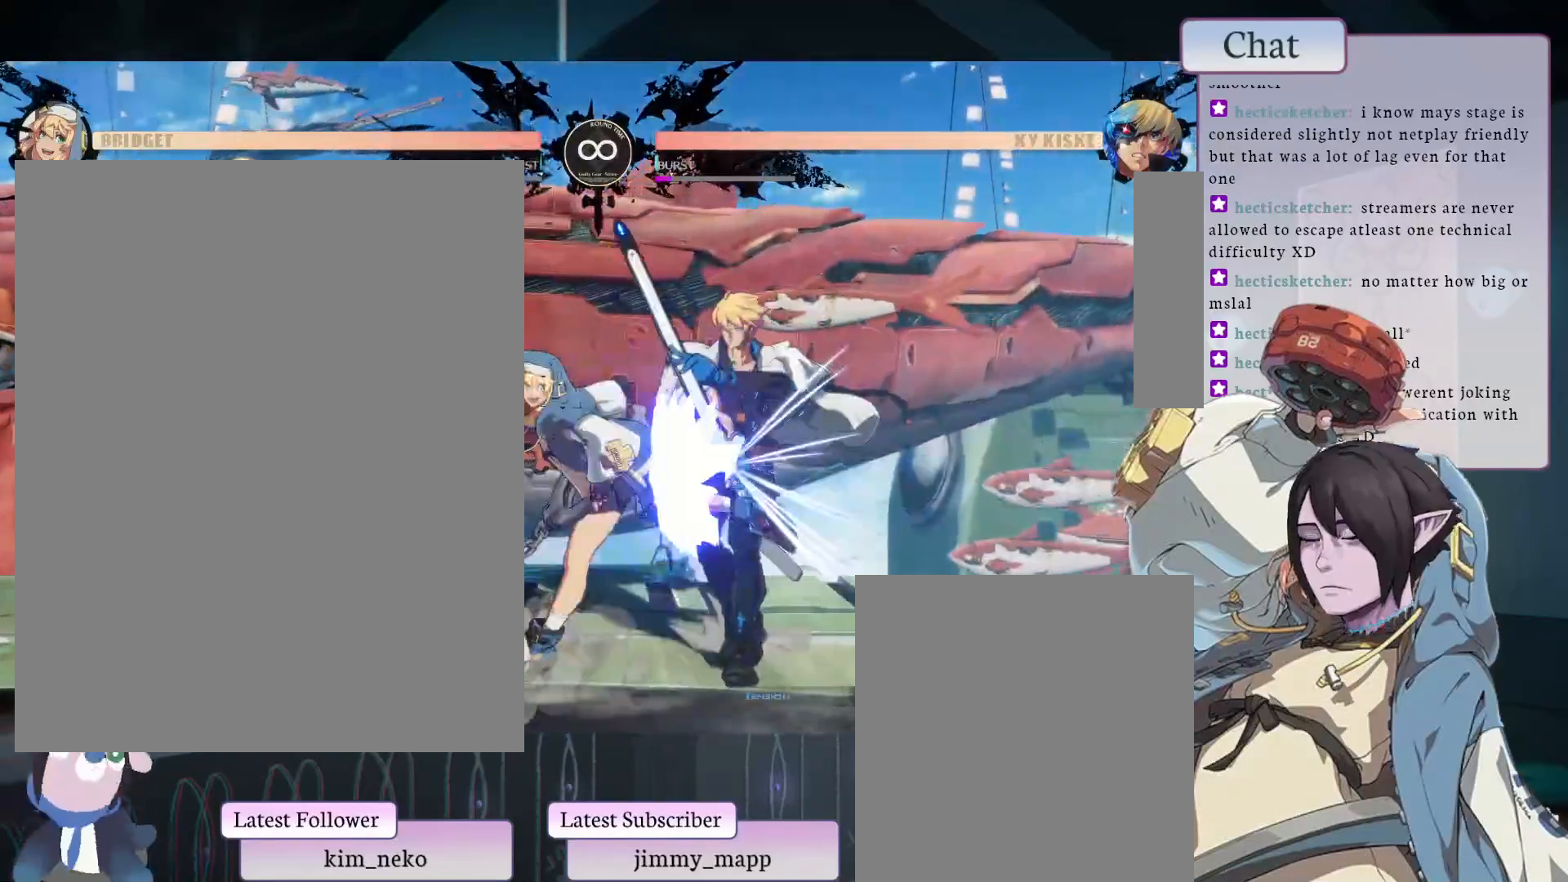
{"buttons": [], "left_stick": "center", "events": [[17, "TRIANGLE", "up"]]}
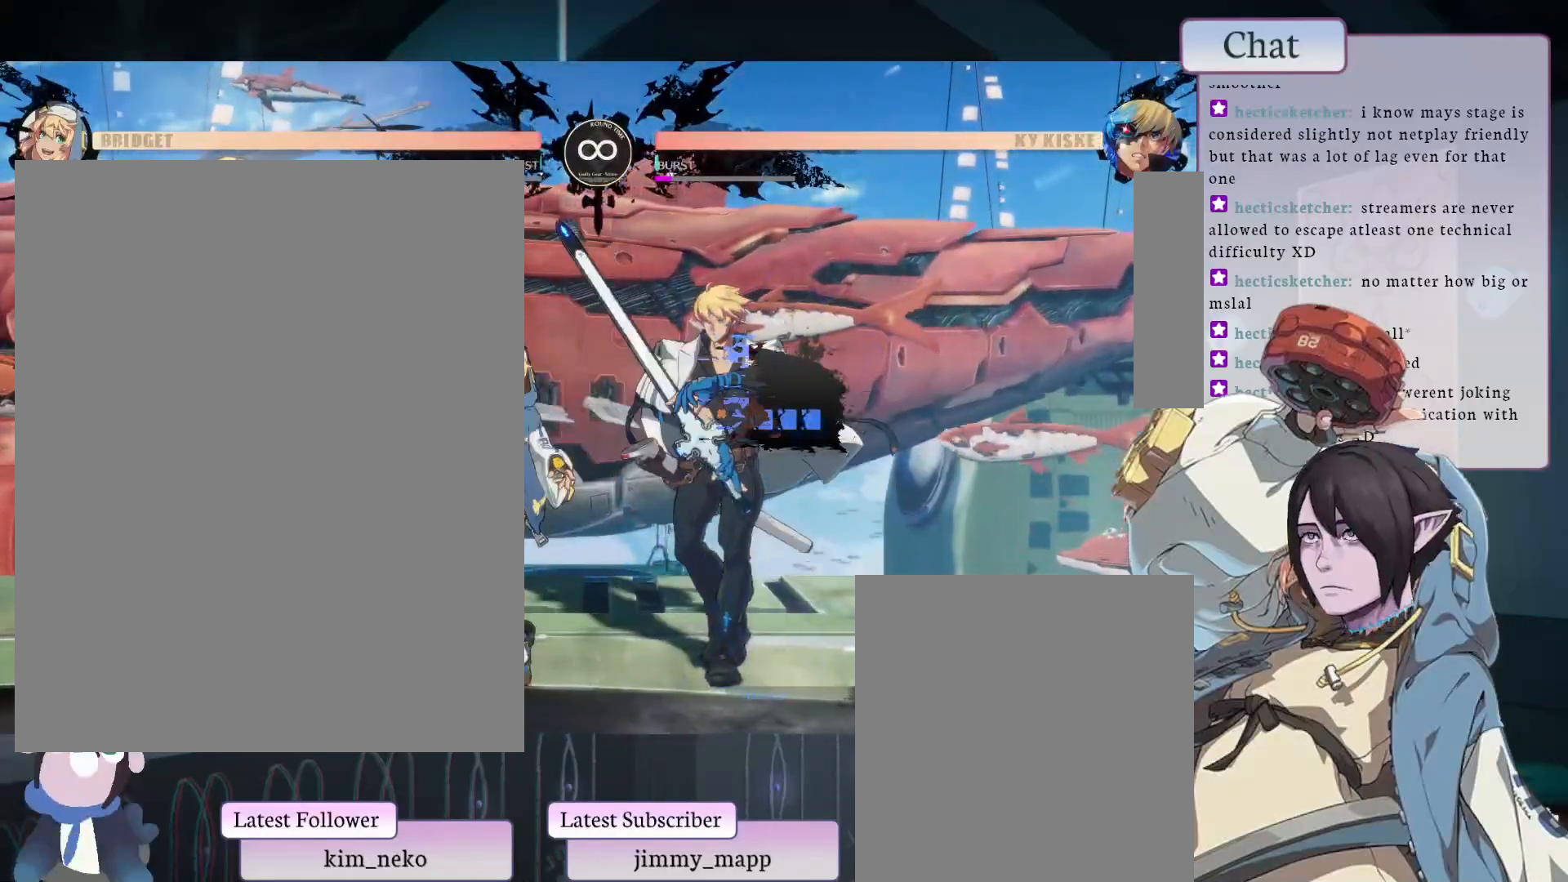
{"buttons": [], "left_stick": "center", "events": []}
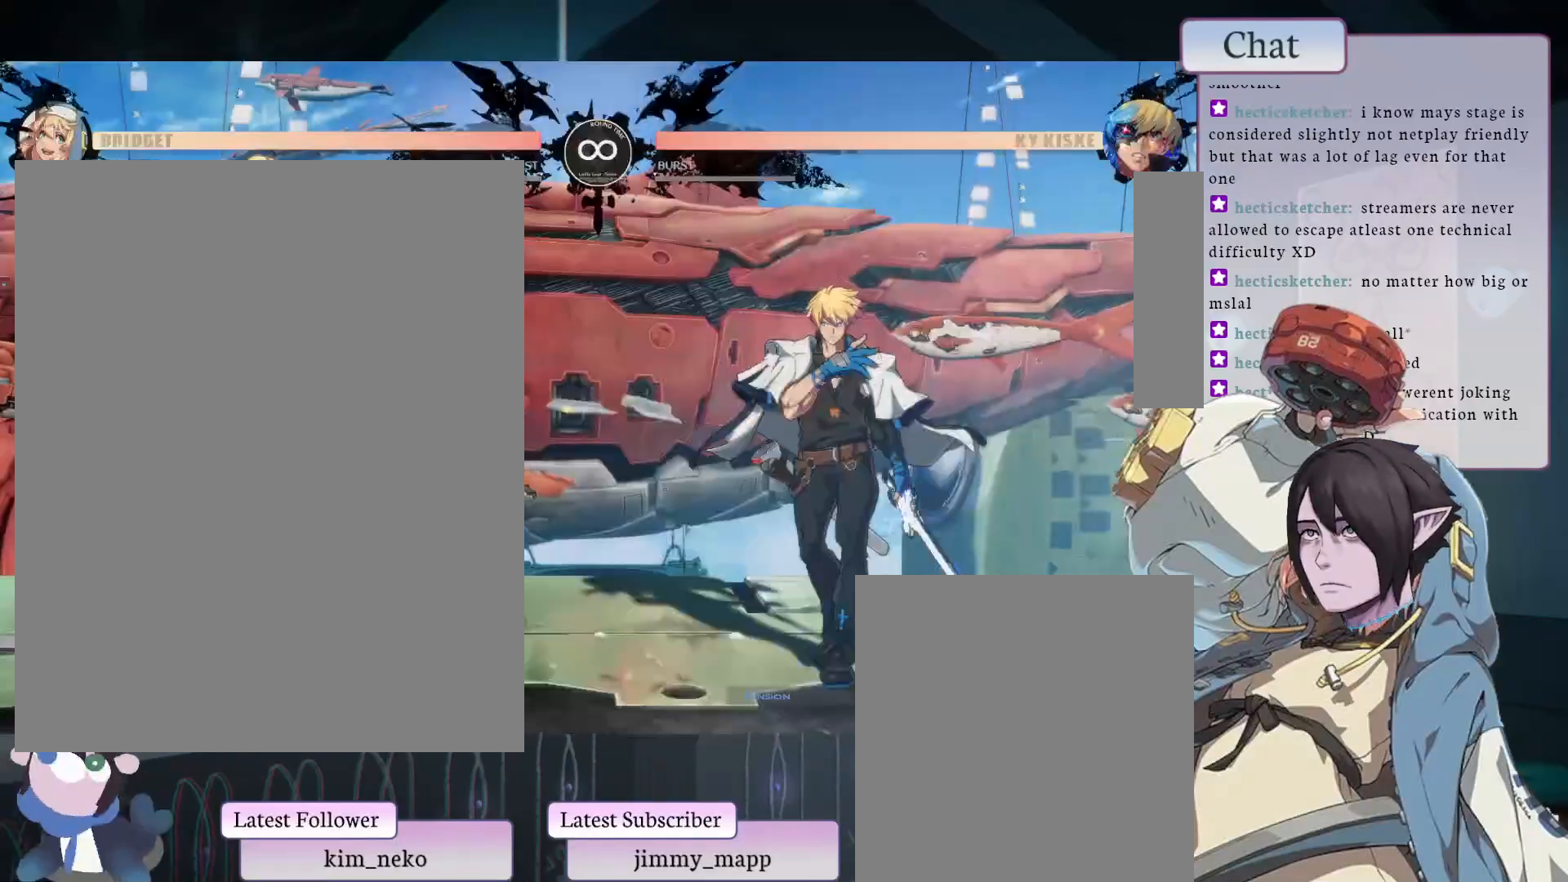
{"buttons": [], "left_stick": "center", "events": []}
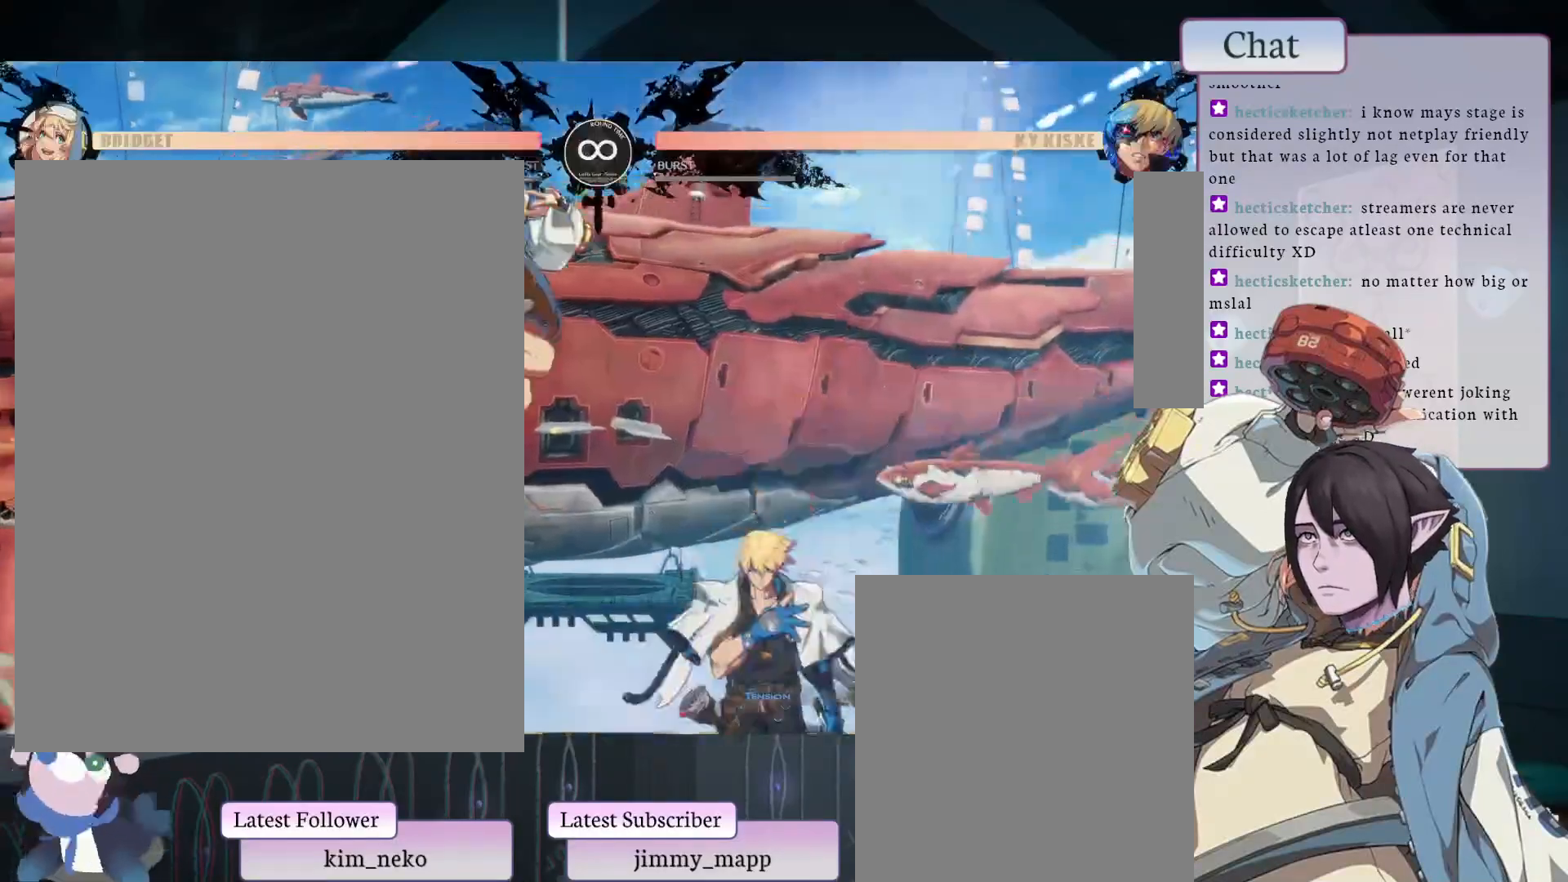
{"buttons": ["L1"], "left_stick": "center", "events": [[117, "L1", "down"]]}
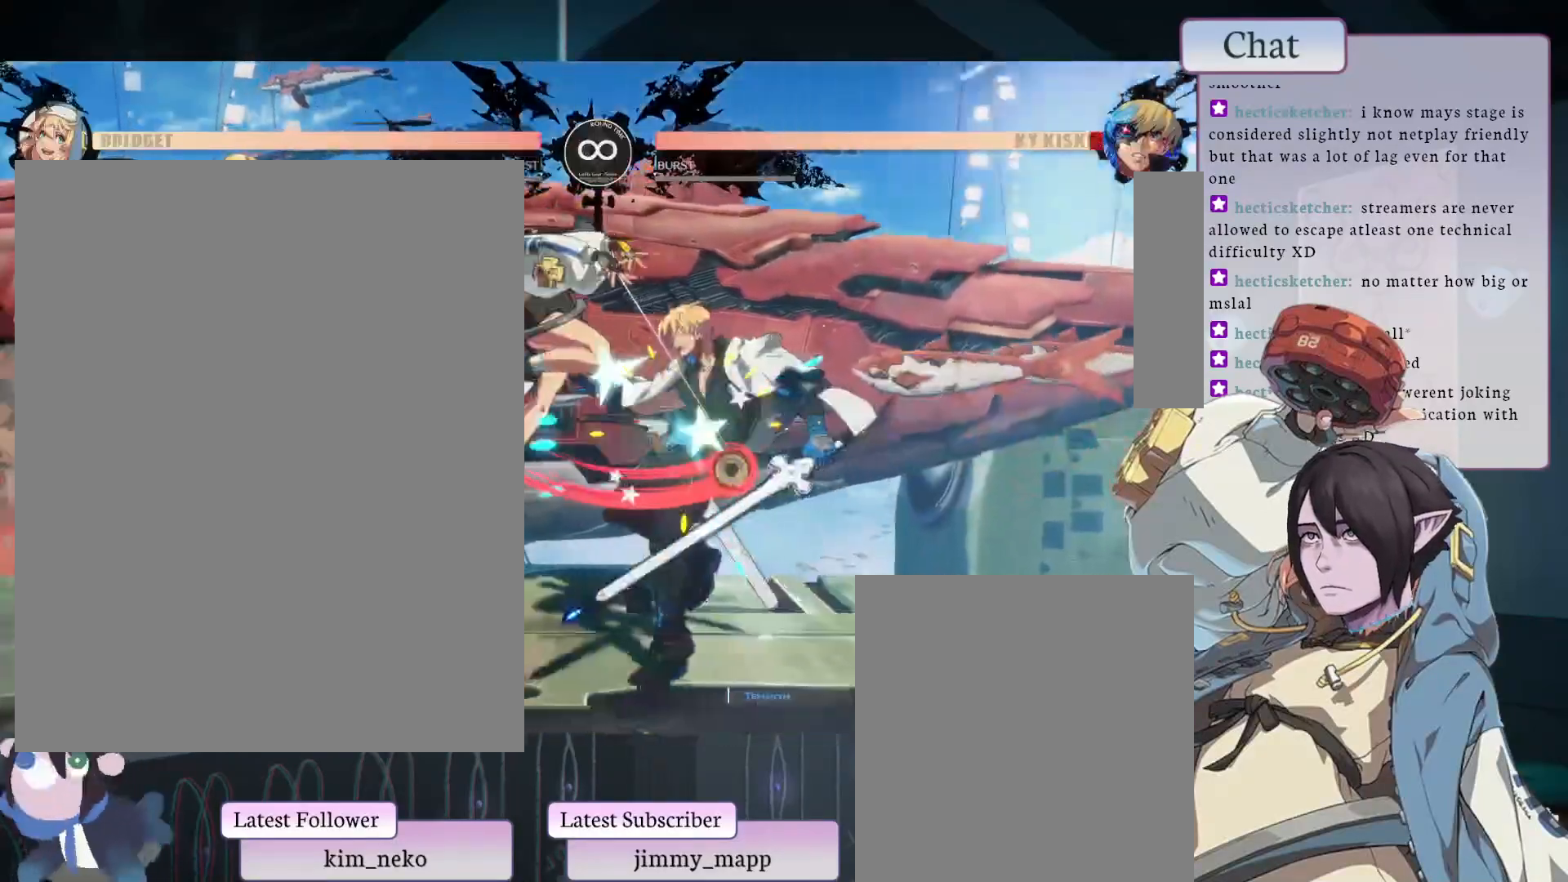
{"buttons": ["TRIANGLE"], "left_stick": "center", "events": [[67, "L1", "up"], [167, "TRIANGLE", "down"], [233, "TRIANGLE", "up"], [317, "TRIANGLE", "down"], [433, "TRIANGLE", "up"], [467, "TRIANGLE", "down"]]}
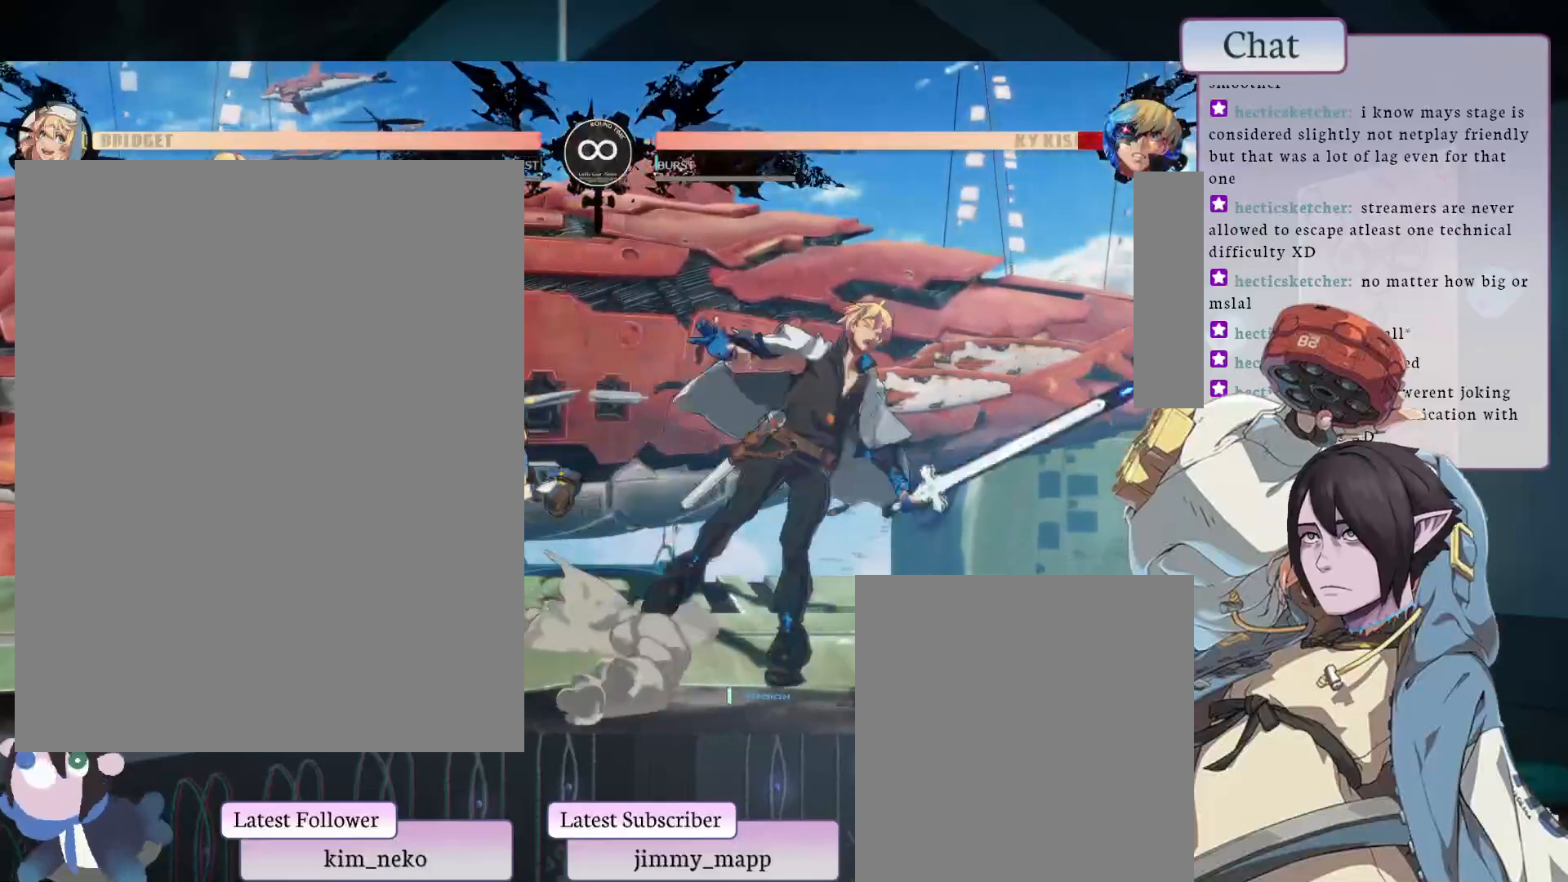
{"buttons": ["TRIANGLE"], "left_stick": "center", "events": [[100, "TRIANGLE", "up"], [217, "TRIANGLE", "down"], [283, "TRIANGLE", "up"], [333, "TRIANGLE", "down"]]}
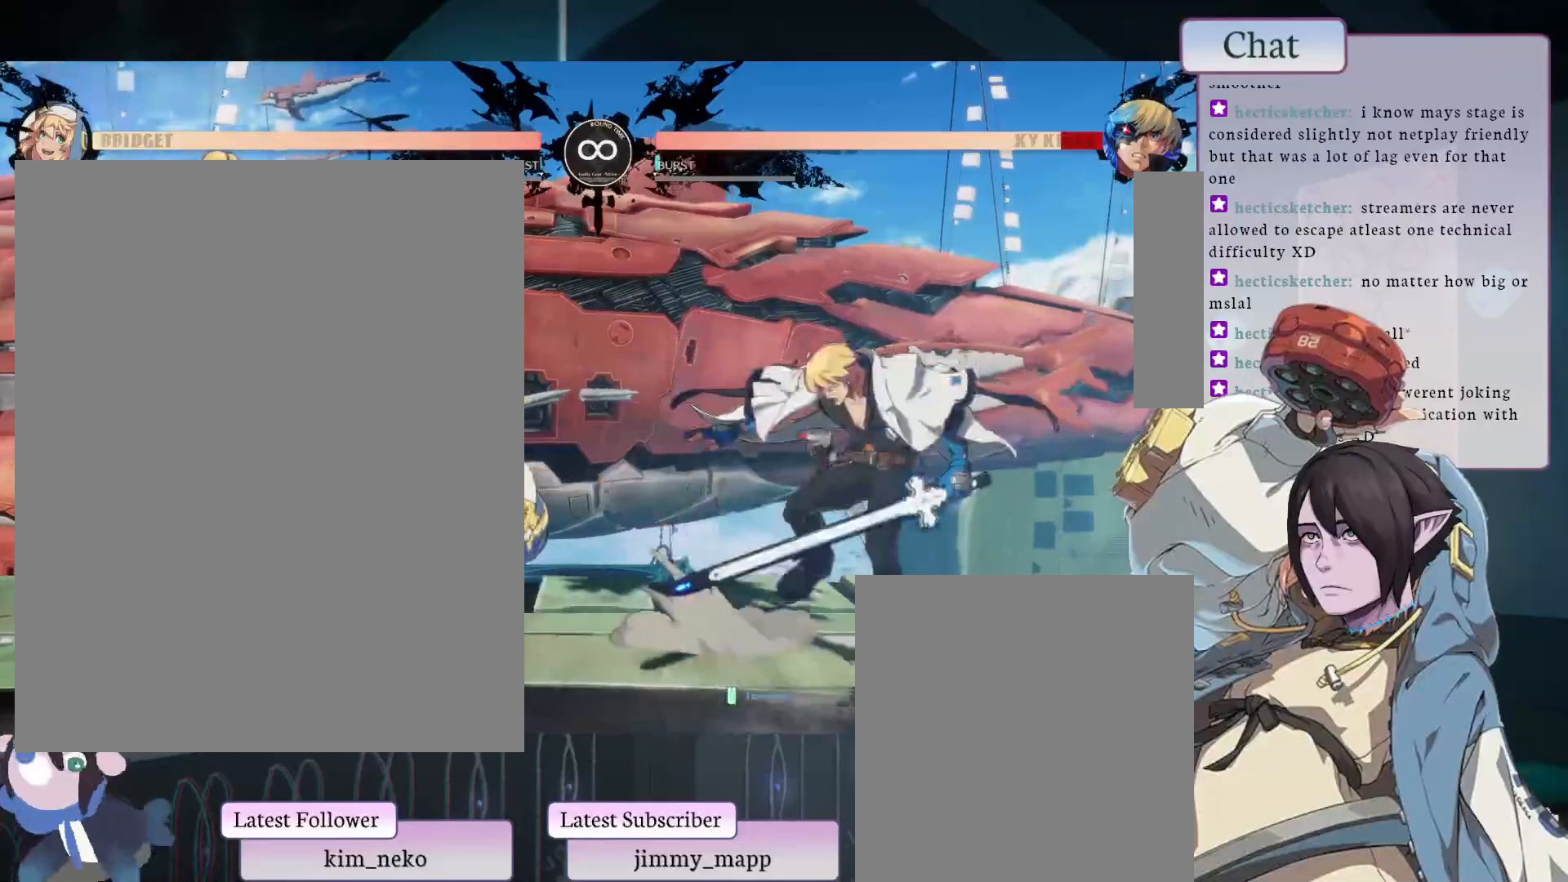
{"buttons": [], "left_stick": "center", "events": [[33, "TRIANGLE", "up"], [217, "L1", "down"], [417, "L1", "up"]]}
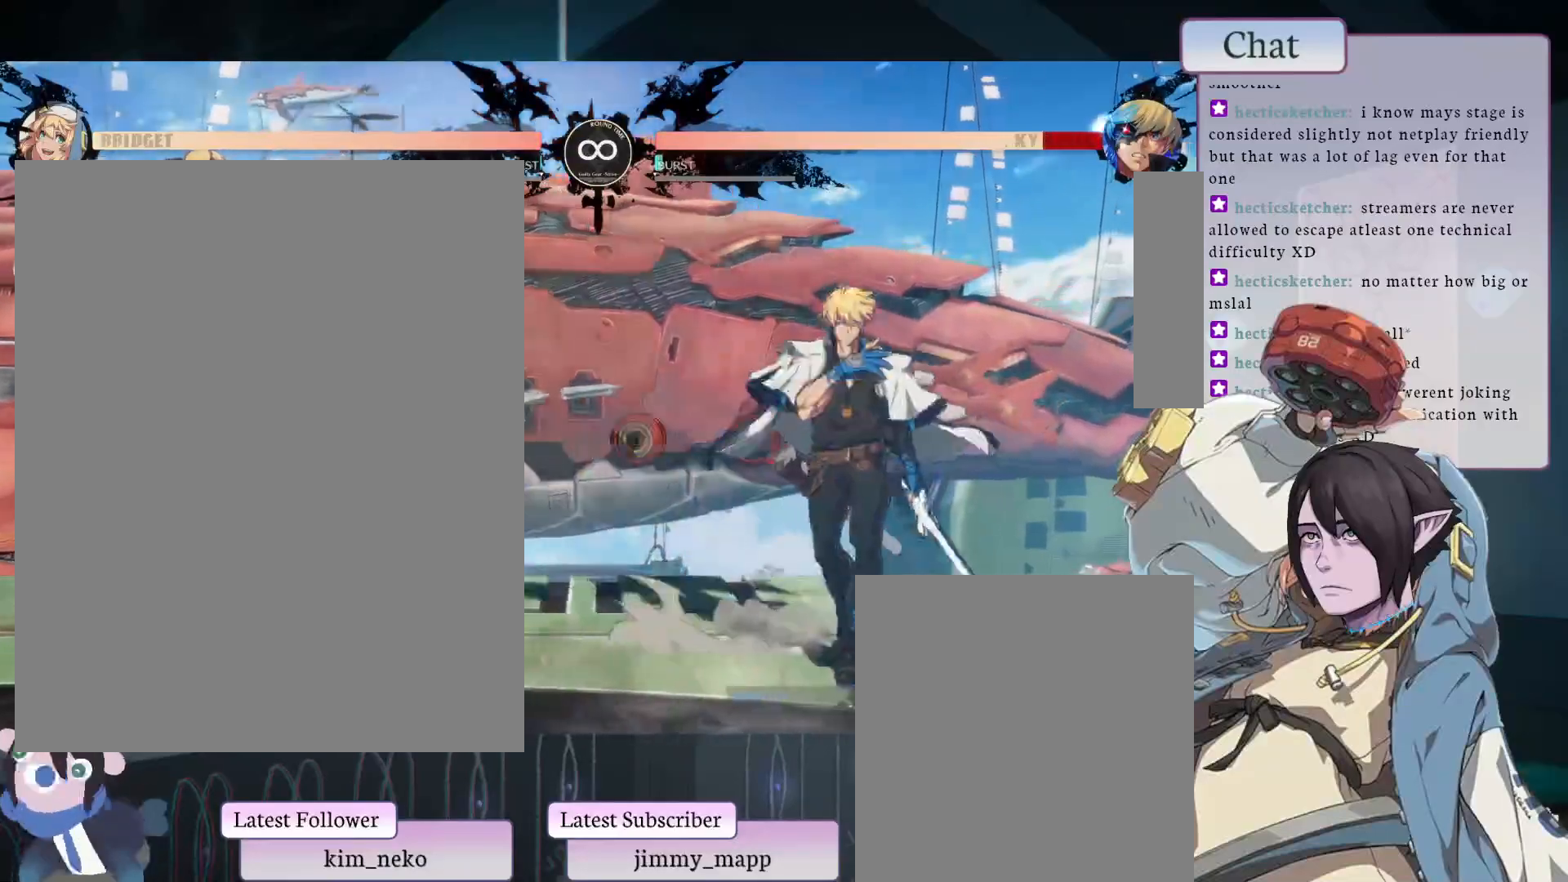
{"buttons": [], "left_stick": "center", "events": []}